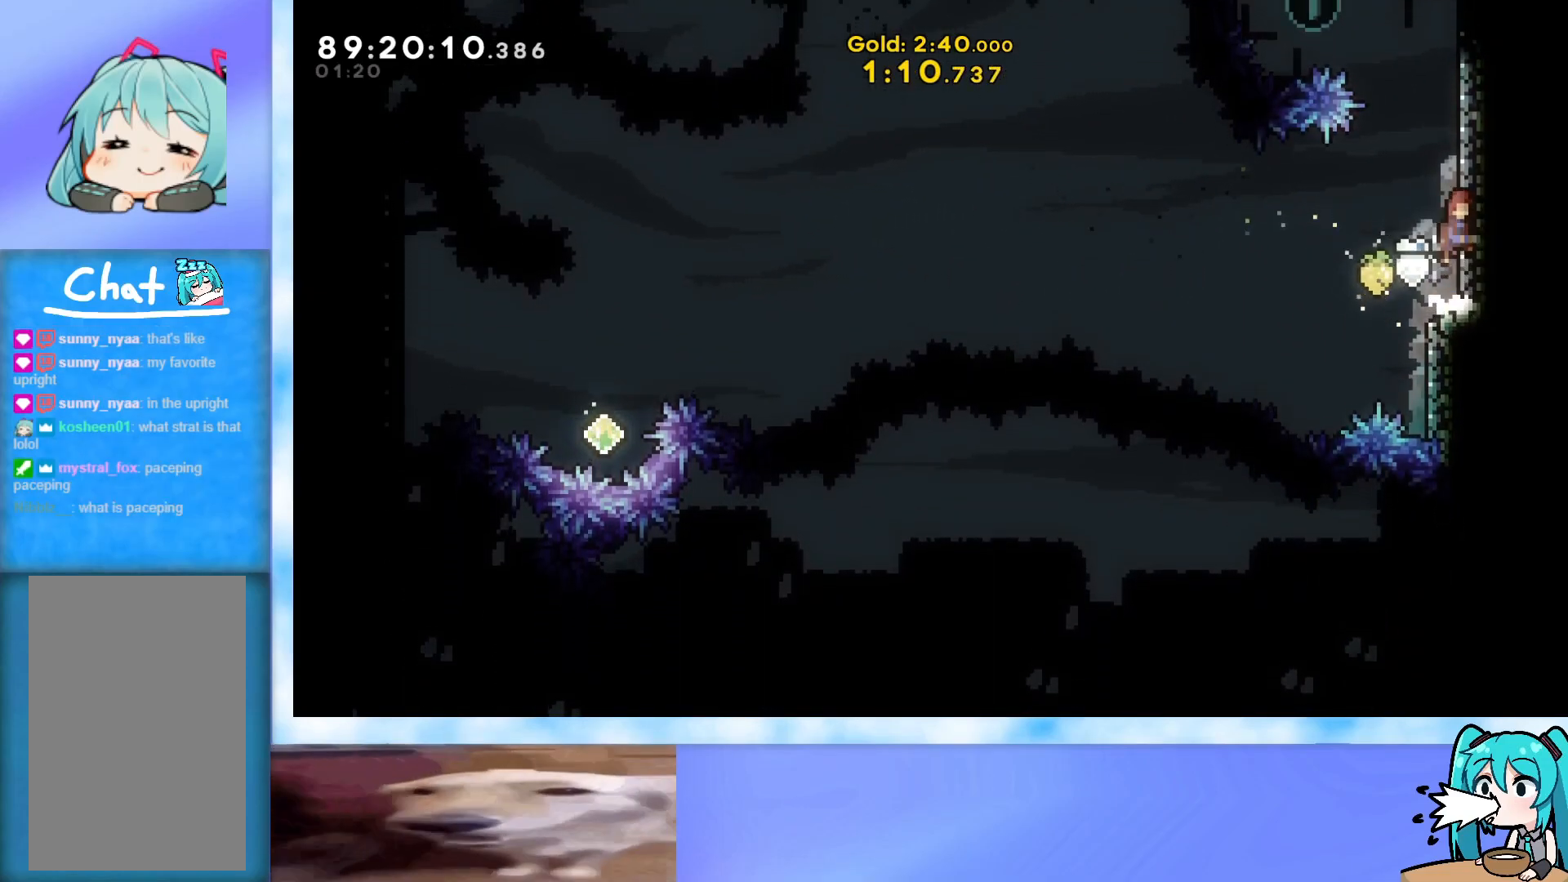
Gameplay with keyboard; each line is a JSON object with the keys held at the frame after it. "events" lists presses ("down") and releases ("up") of "dash", "demo", "down", "grab", "j2", "jump", "left", "pause", "right" and "up" between this image and that frame as [ms after this image, input, new state], when the widget could be followed in between. No other keys are recorded. Mouse input is not recorded. Key names are as the overlay labels them; some are game actions (e.g. jump) rather than physical keys.
{"keys": ["jump", "right"], "events": [[217, "right", "down"]]}
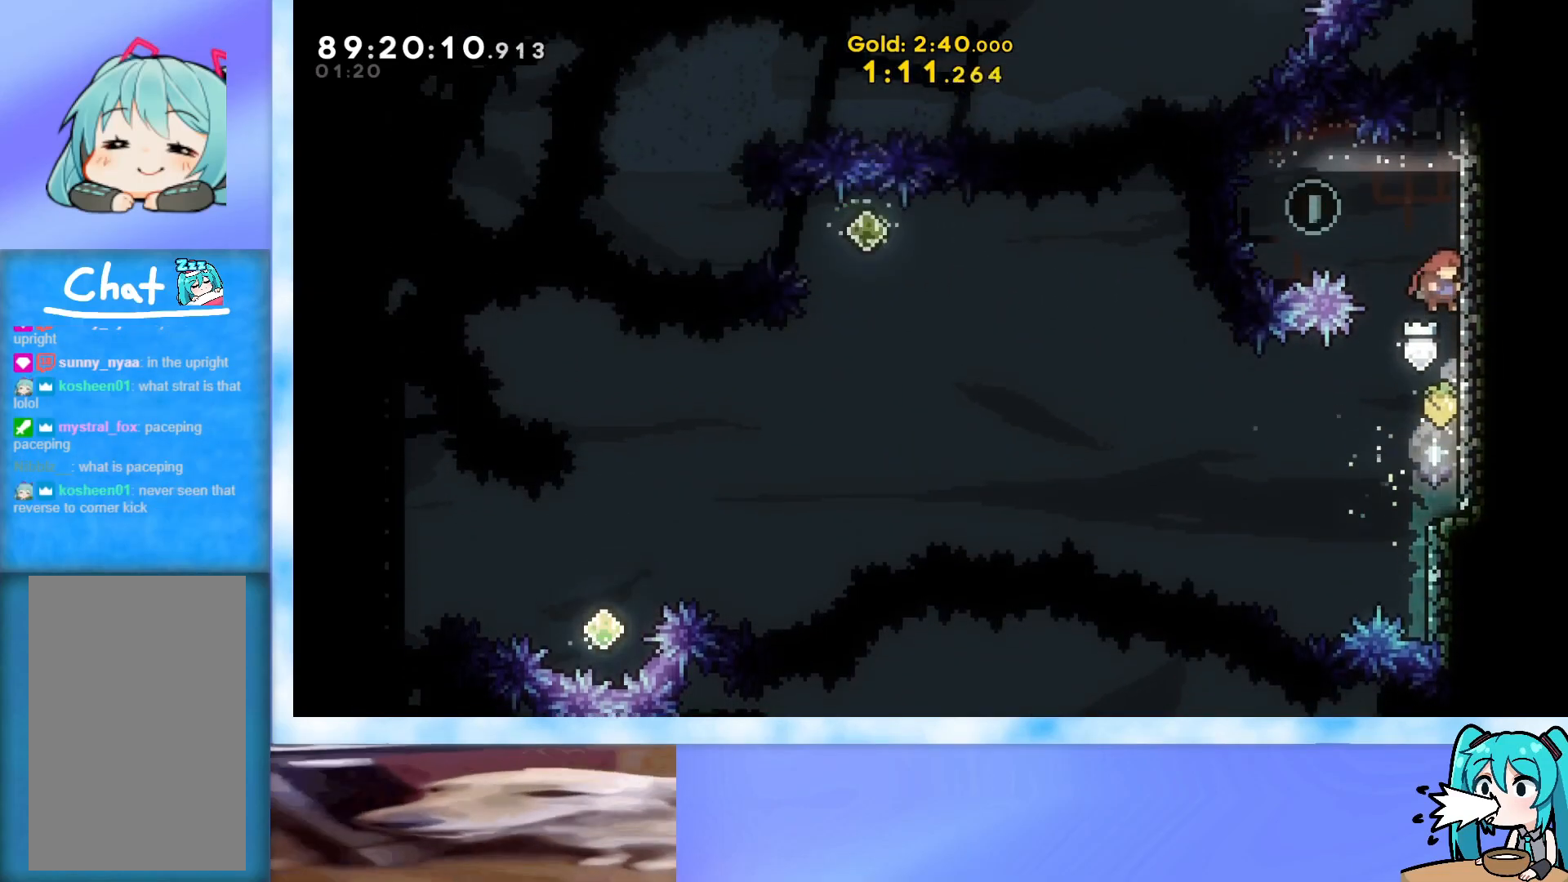
{"keys": ["jump", "right"], "events": [[50, "jump", "up"], [101, "jump", "down"], [101, "left", "down"], [101, "right", "up"], [384, "left", "up"], [384, "right", "down"]]}
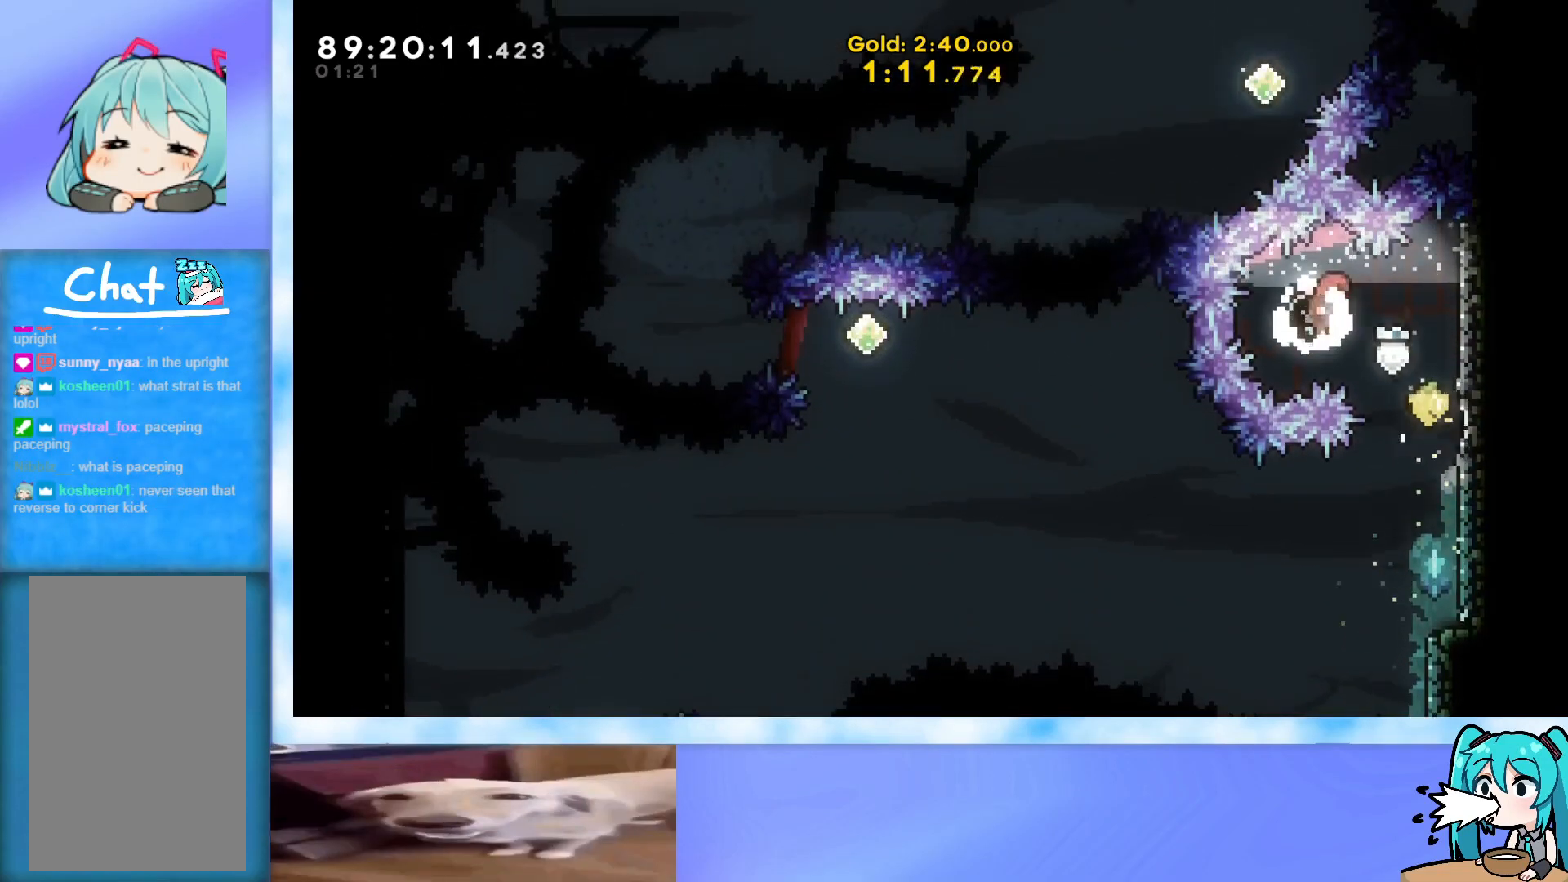
{"keys": [], "events": [[300, "jump", "up"], [400, "right", "up"]]}
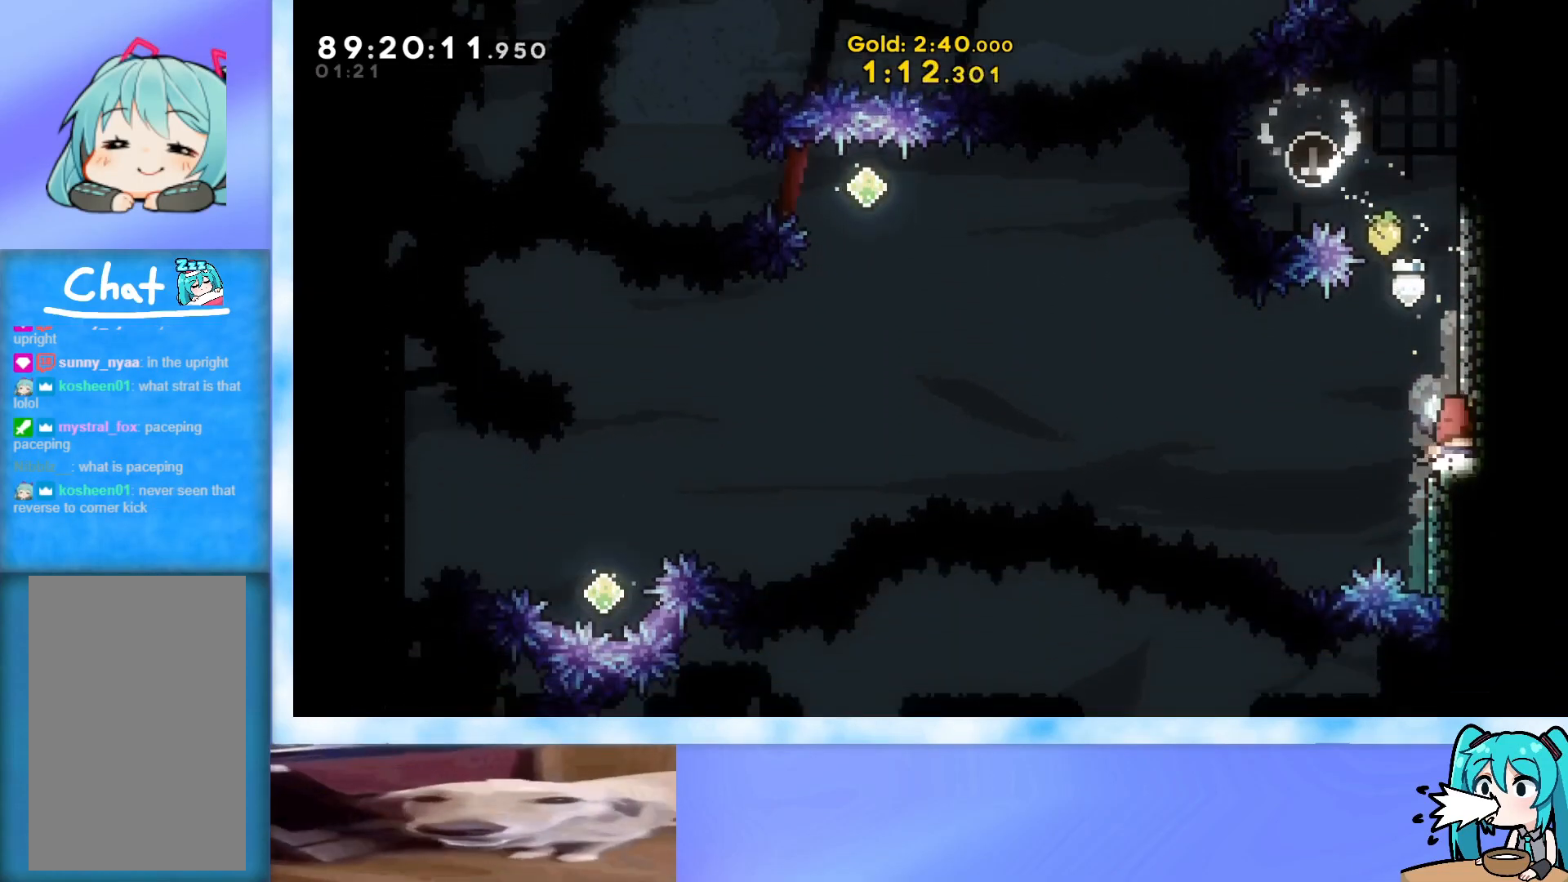
{"keys": ["jump", "left"], "events": [[84, "down", "down"], [134, "dash", "down"], [134, "right", "down"], [234, "left", "down"], [267, "dash", "up"], [267, "down", "up"], [267, "right", "up"], [317, "jump", "down"]]}
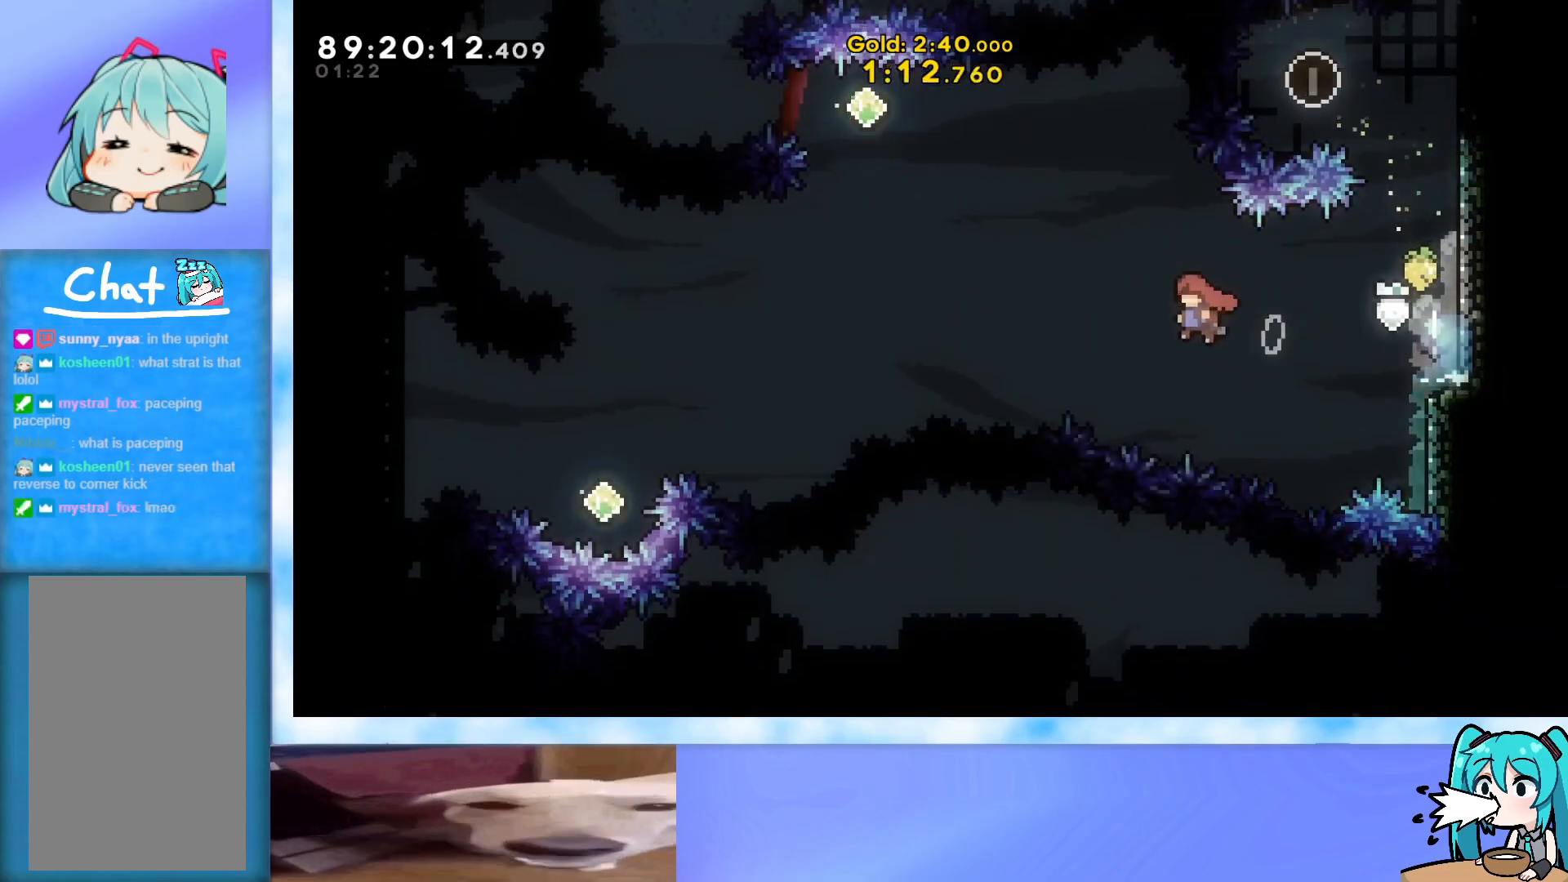
{"keys": ["dash", "jump", "left"], "events": [[334, "dash", "down"]]}
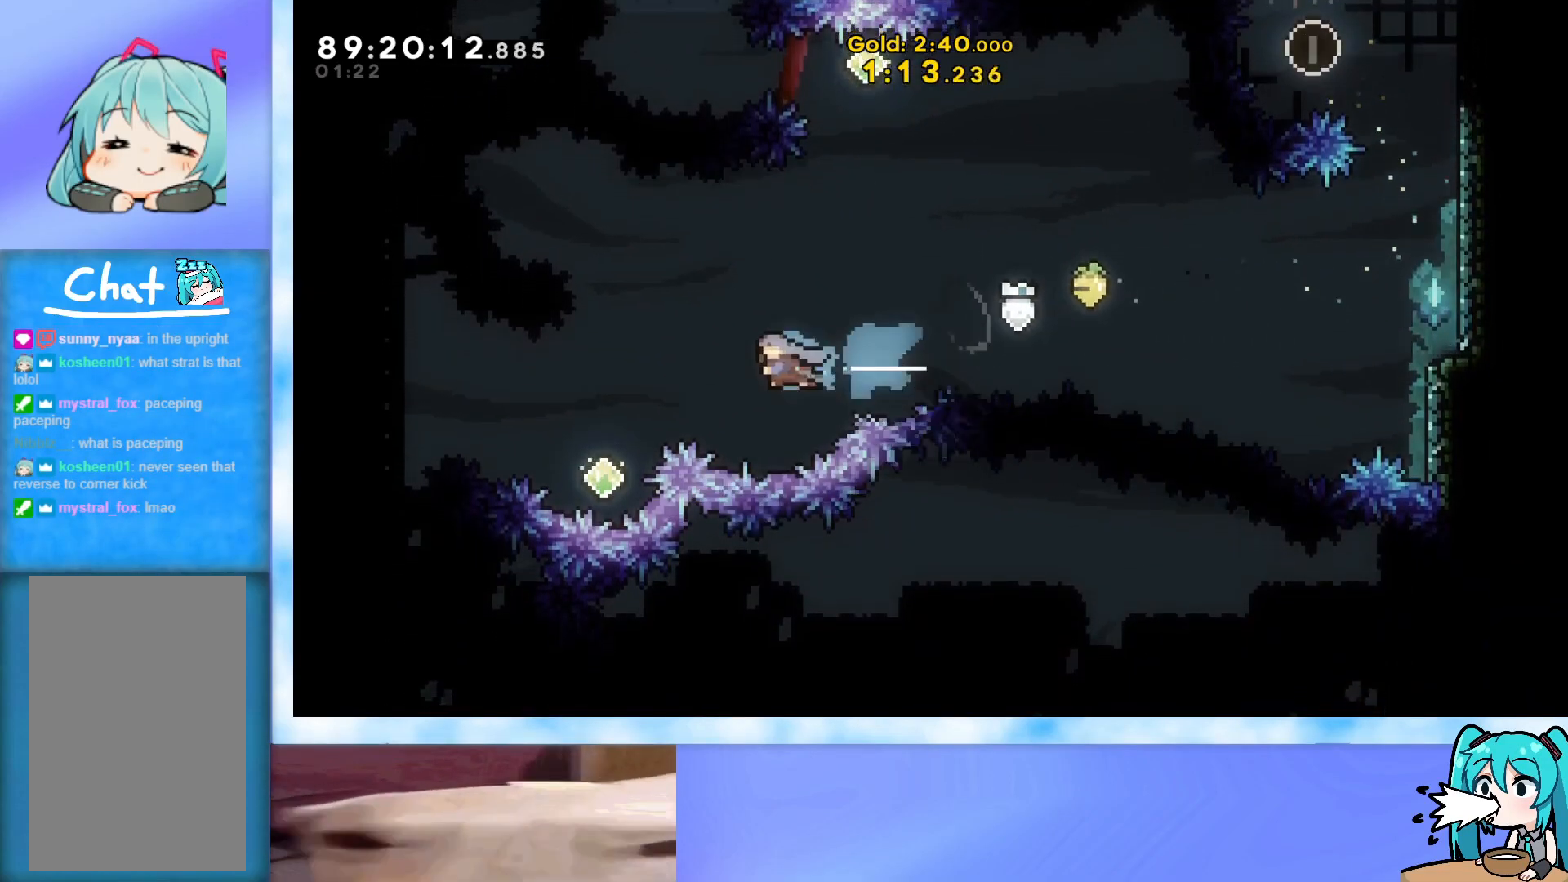
{"keys": ["dash", "left"], "events": [[167, "dash", "up"], [217, "jump", "up"], [351, "dash", "down"]]}
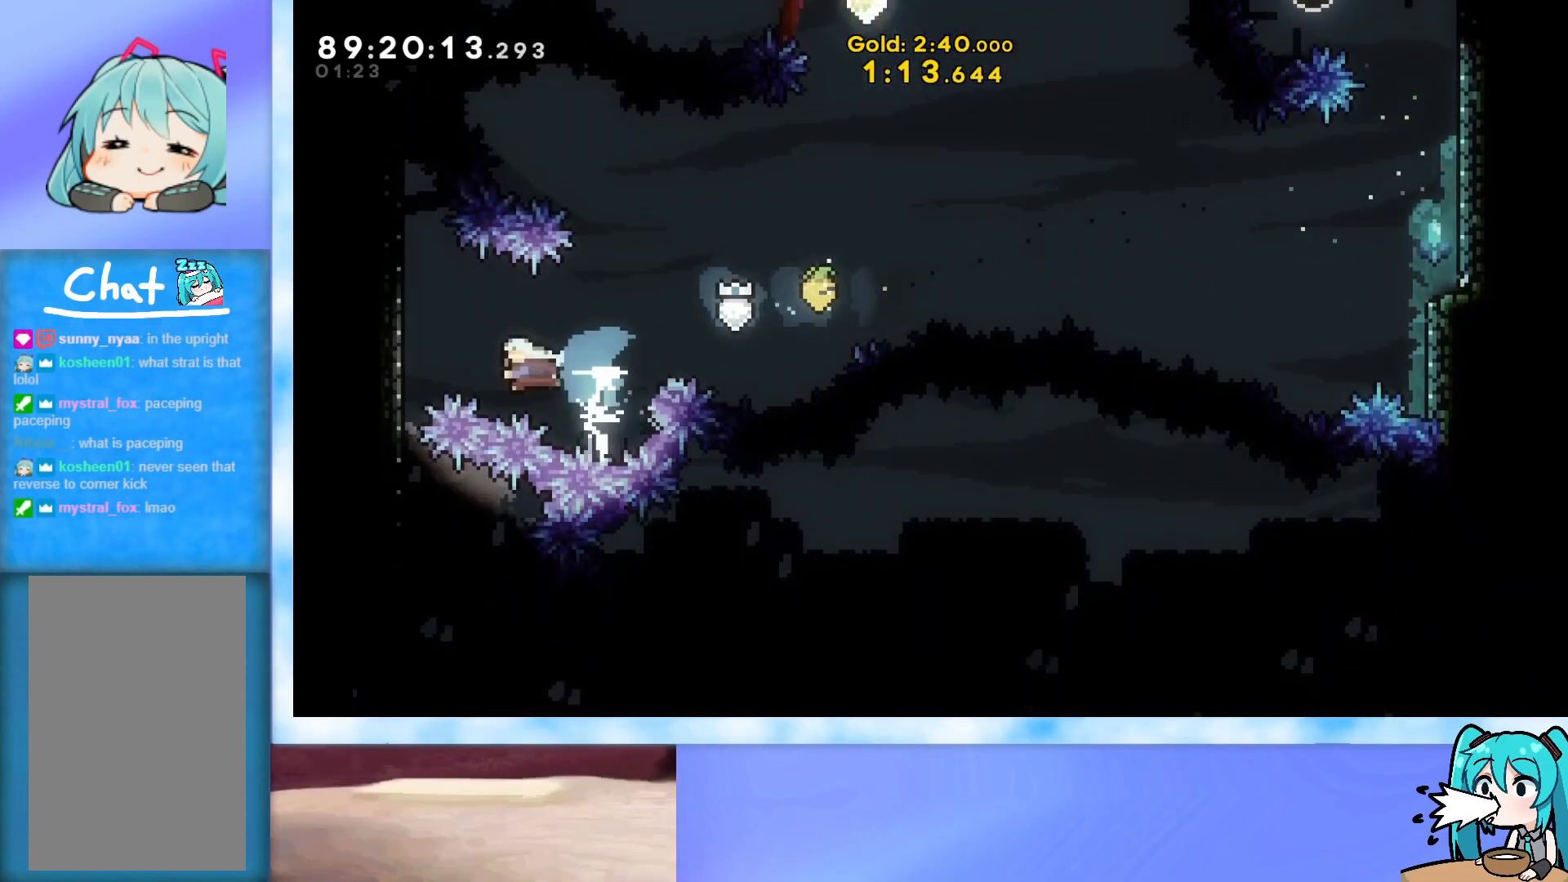
{"keys": ["left"], "events": [[33, "dash", "up"]]}
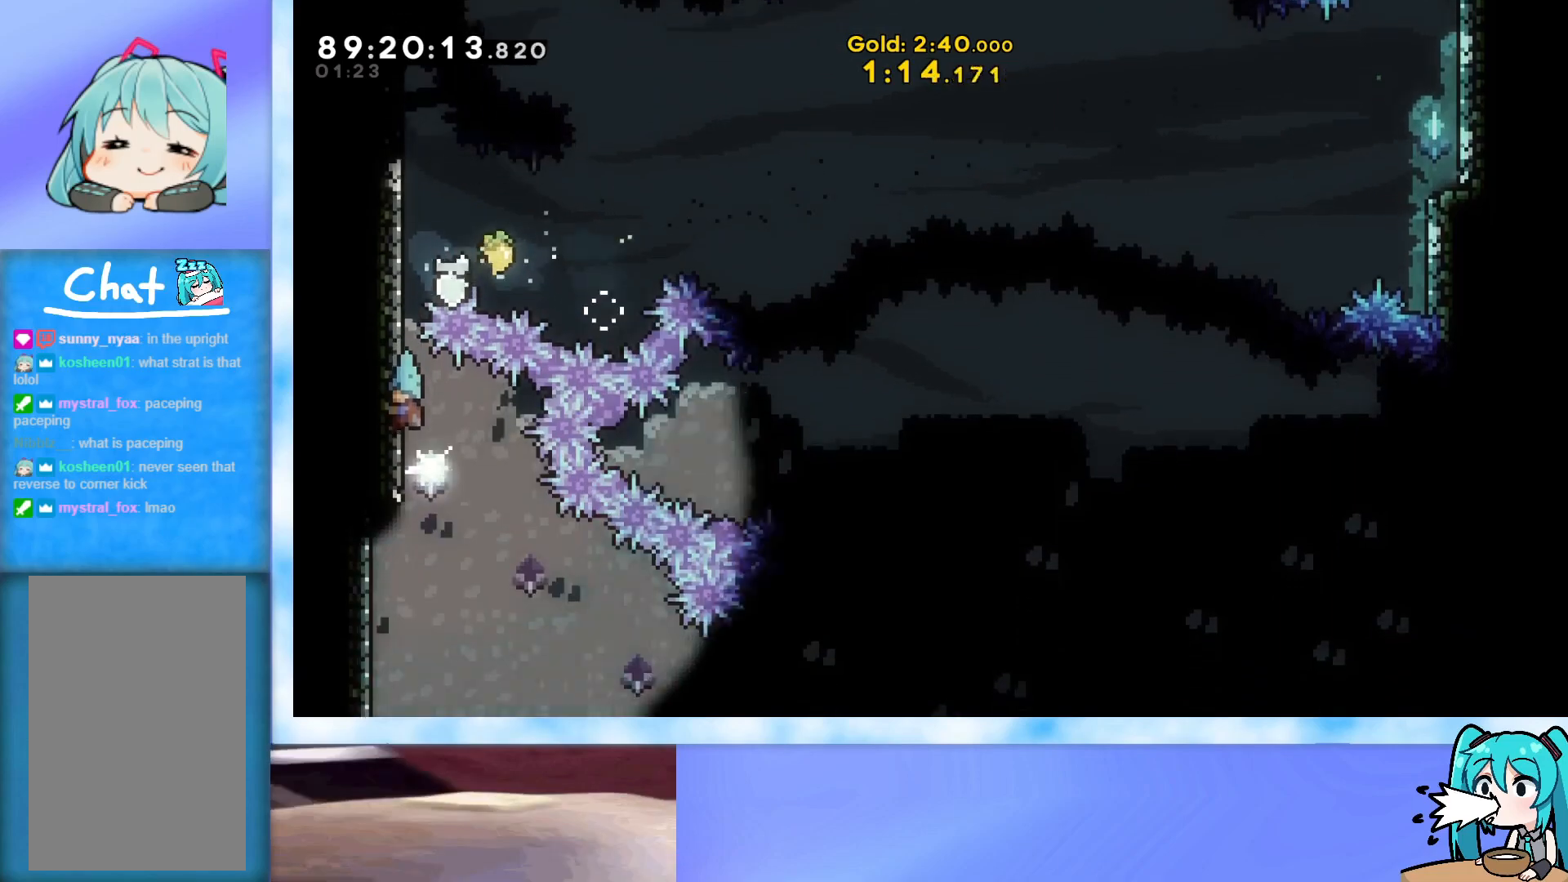
{"keys": ["jump", "right", "up"], "events": [[434, "jump", "down"], [484, "left", "up"], [484, "right", "down"], [484, "up", "down"]]}
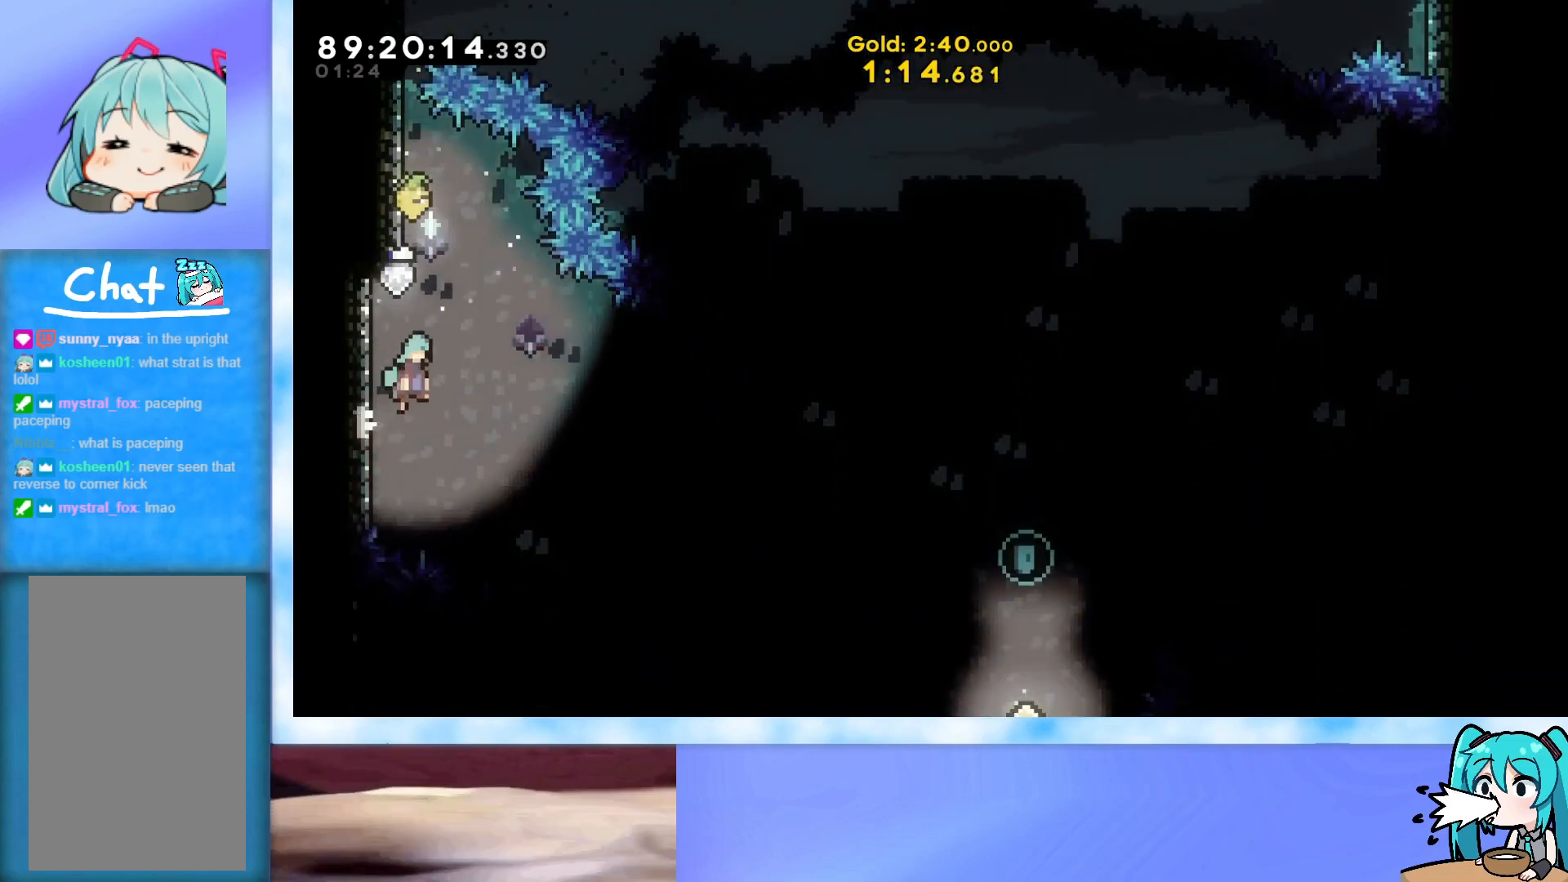
{"keys": ["grab", "jump", "right", "up"], "events": [[17, "grab", "down"]]}
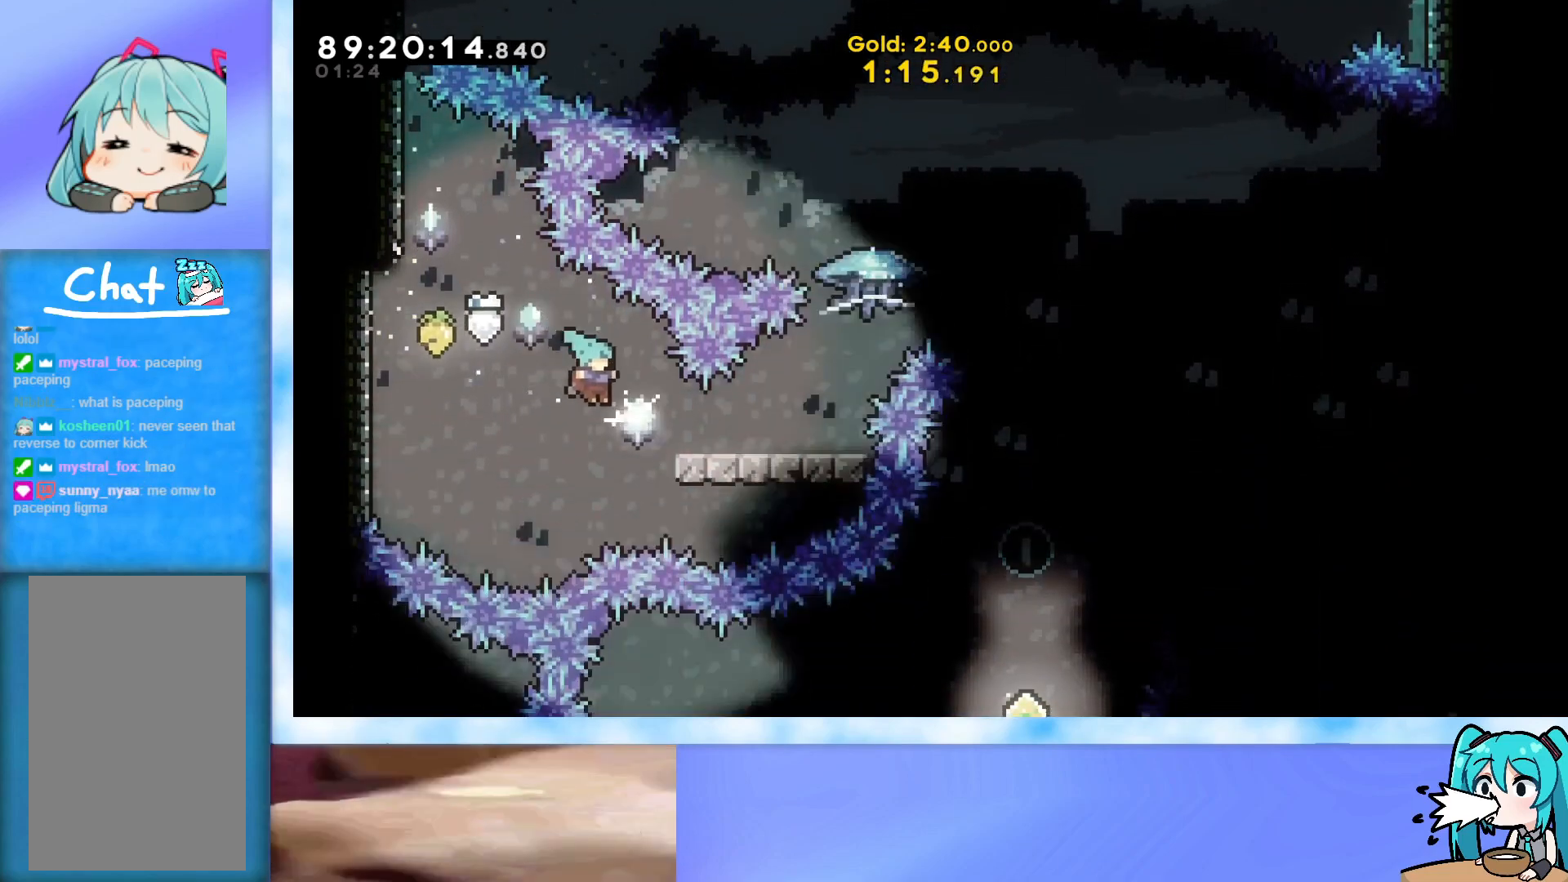
{"keys": ["grab", "right", "up"], "events": [[418, "jump", "up"]]}
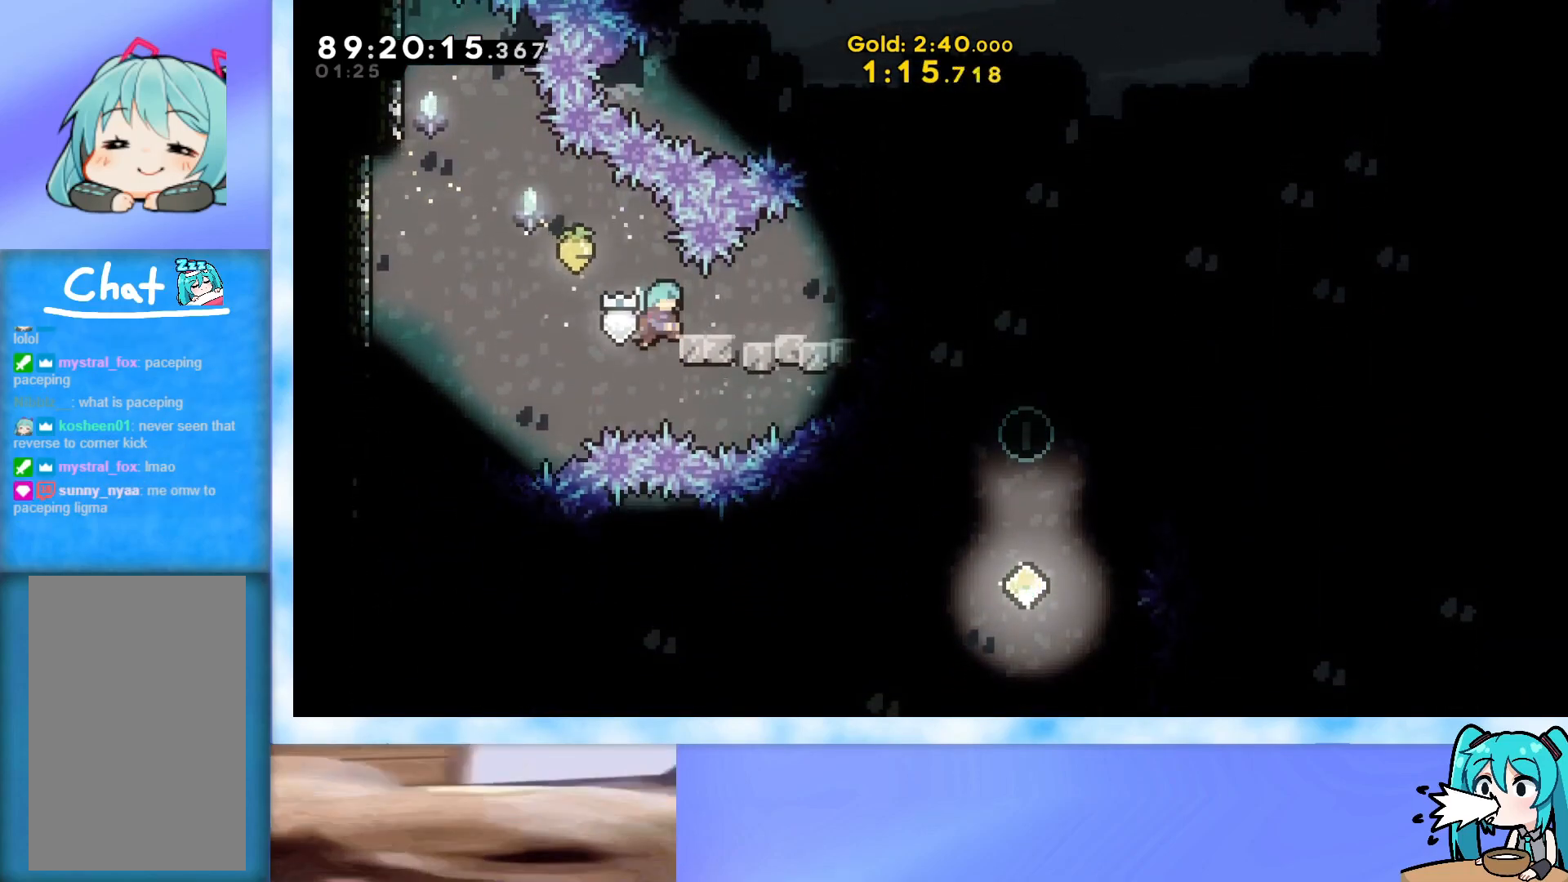
{"keys": ["jump", "right", "up"], "events": [[250, "grab", "up"], [484, "jump", "down"]]}
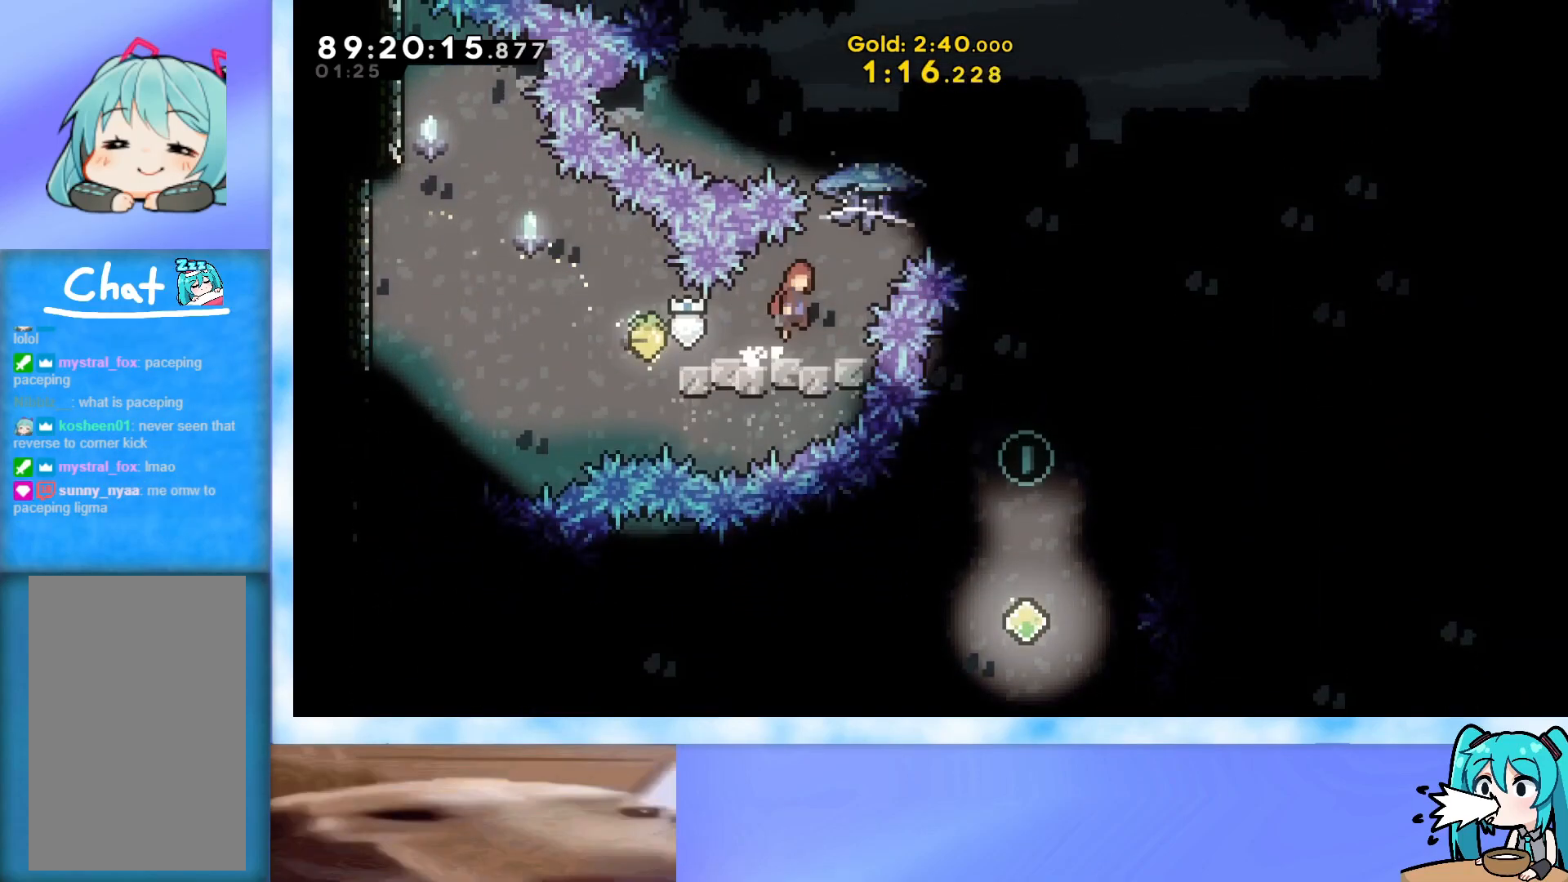
{"keys": ["grab", "jump", "right", "up"], "events": [[67, "grab", "down"]]}
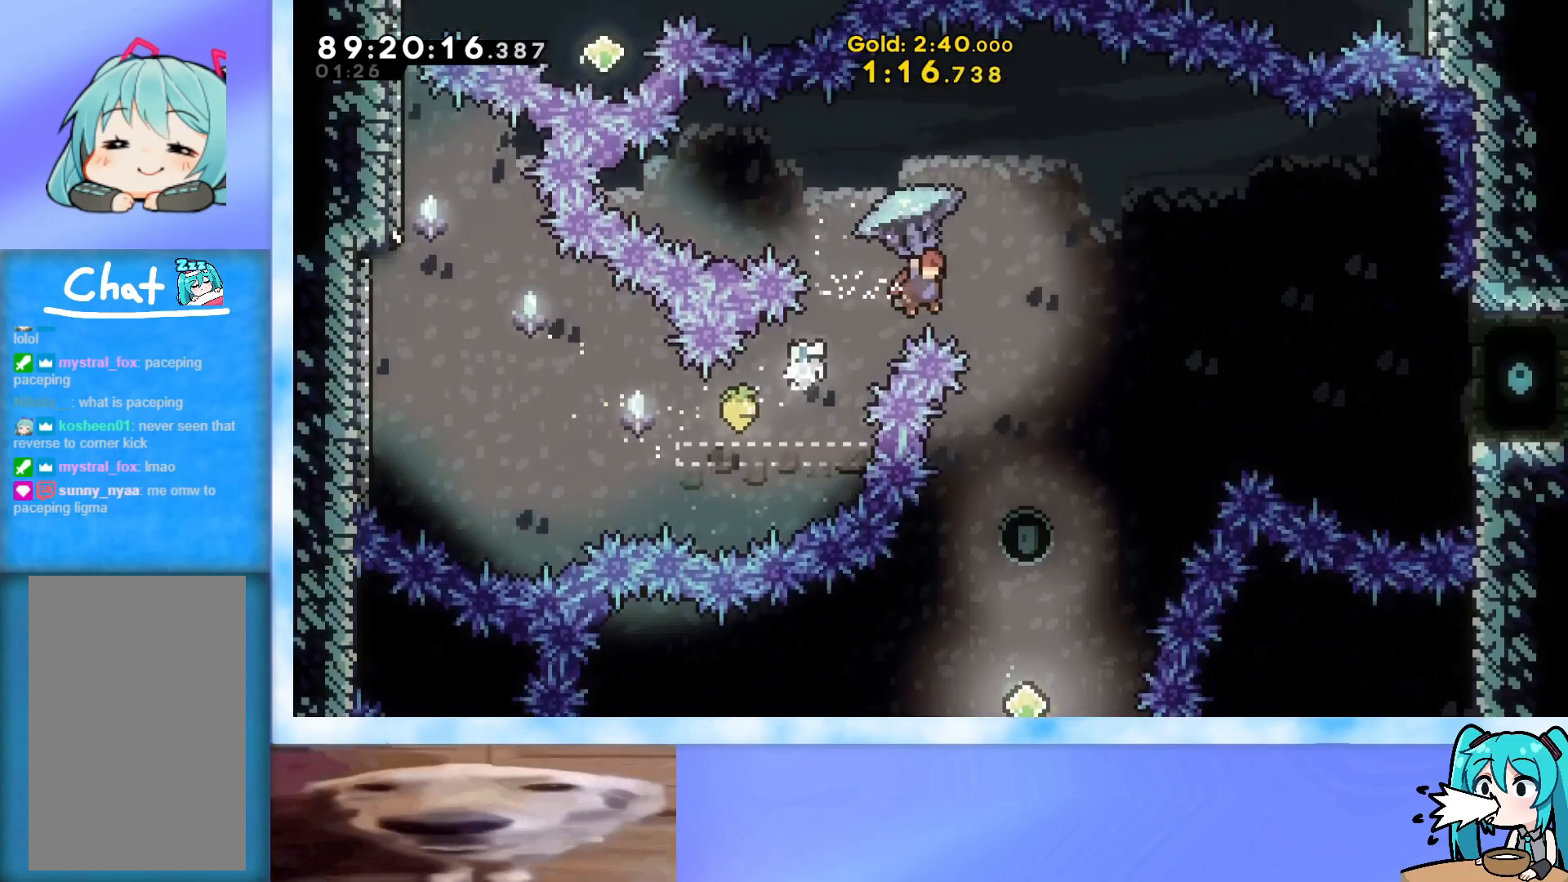
{"keys": ["down", "grab"], "events": [[50, "up", "up"], [100, "jump", "up"], [100, "right", "up"], [150, "down", "down"]]}
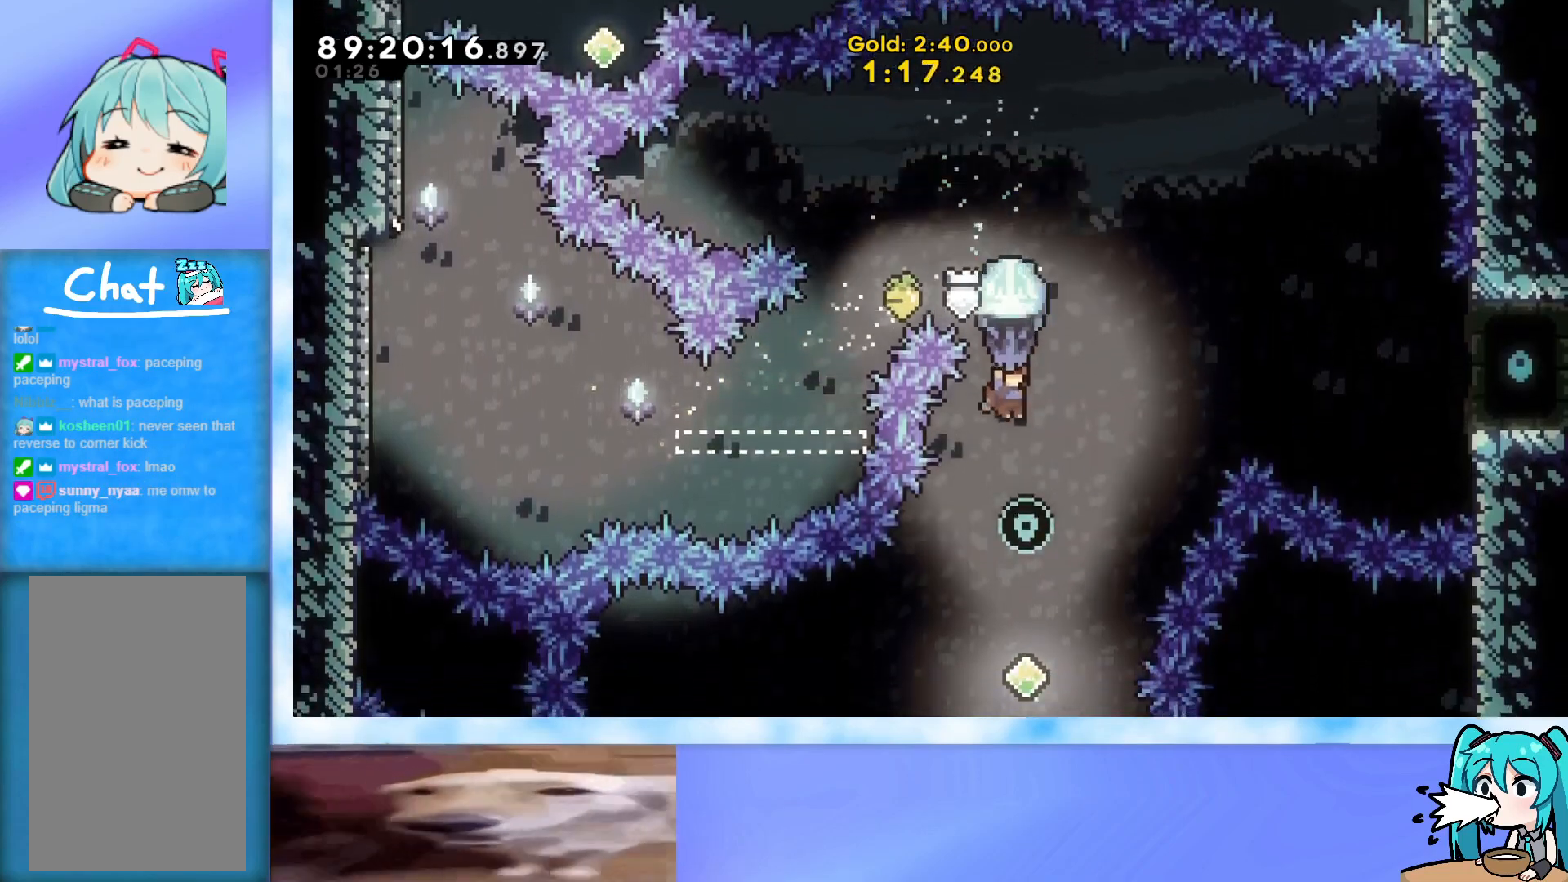
{"keys": ["up"], "events": [[217, "grab", "up"], [467, "down", "up"], [484, "up", "down"]]}
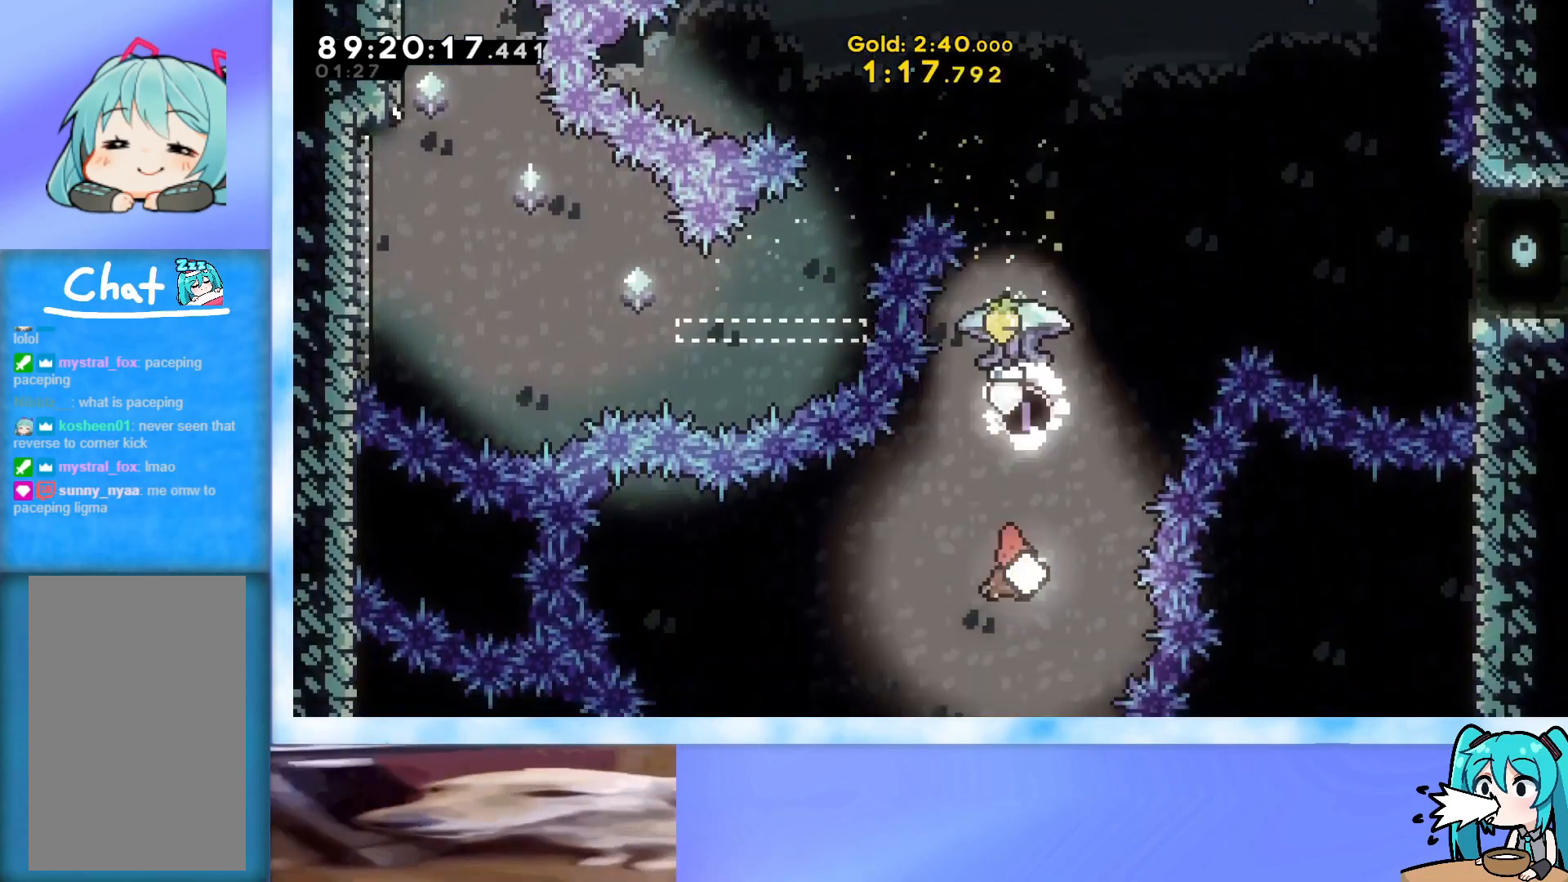
{"keys": ["grab", "right", "up"], "events": [[34, "dash", "down"], [234, "dash", "up"], [267, "right", "down"], [317, "grab", "down"]]}
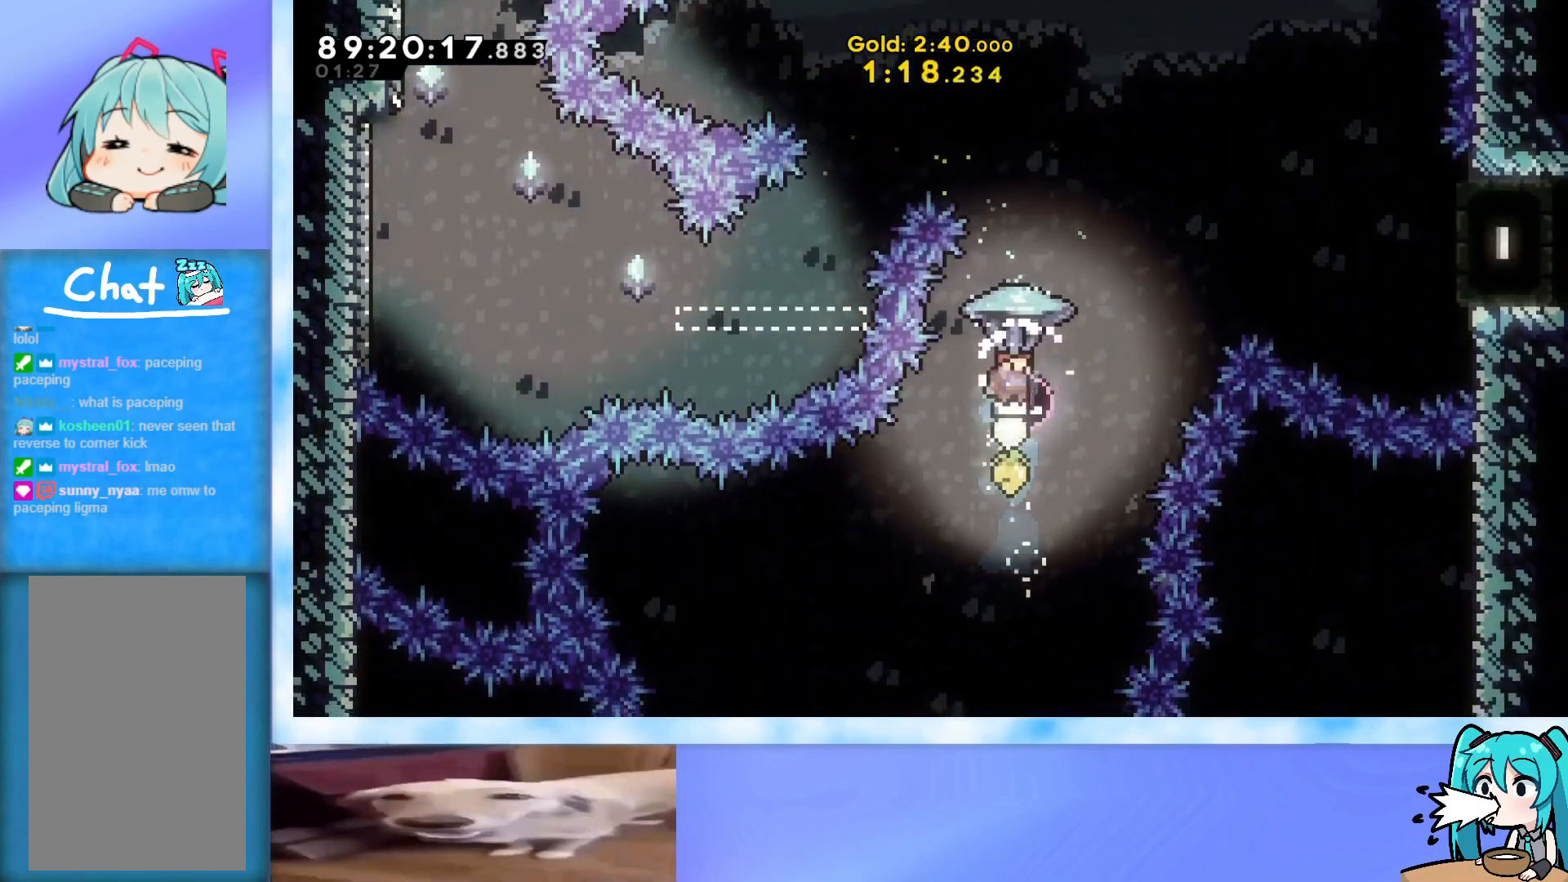
{"keys": ["grab", "right", "up"], "events": []}
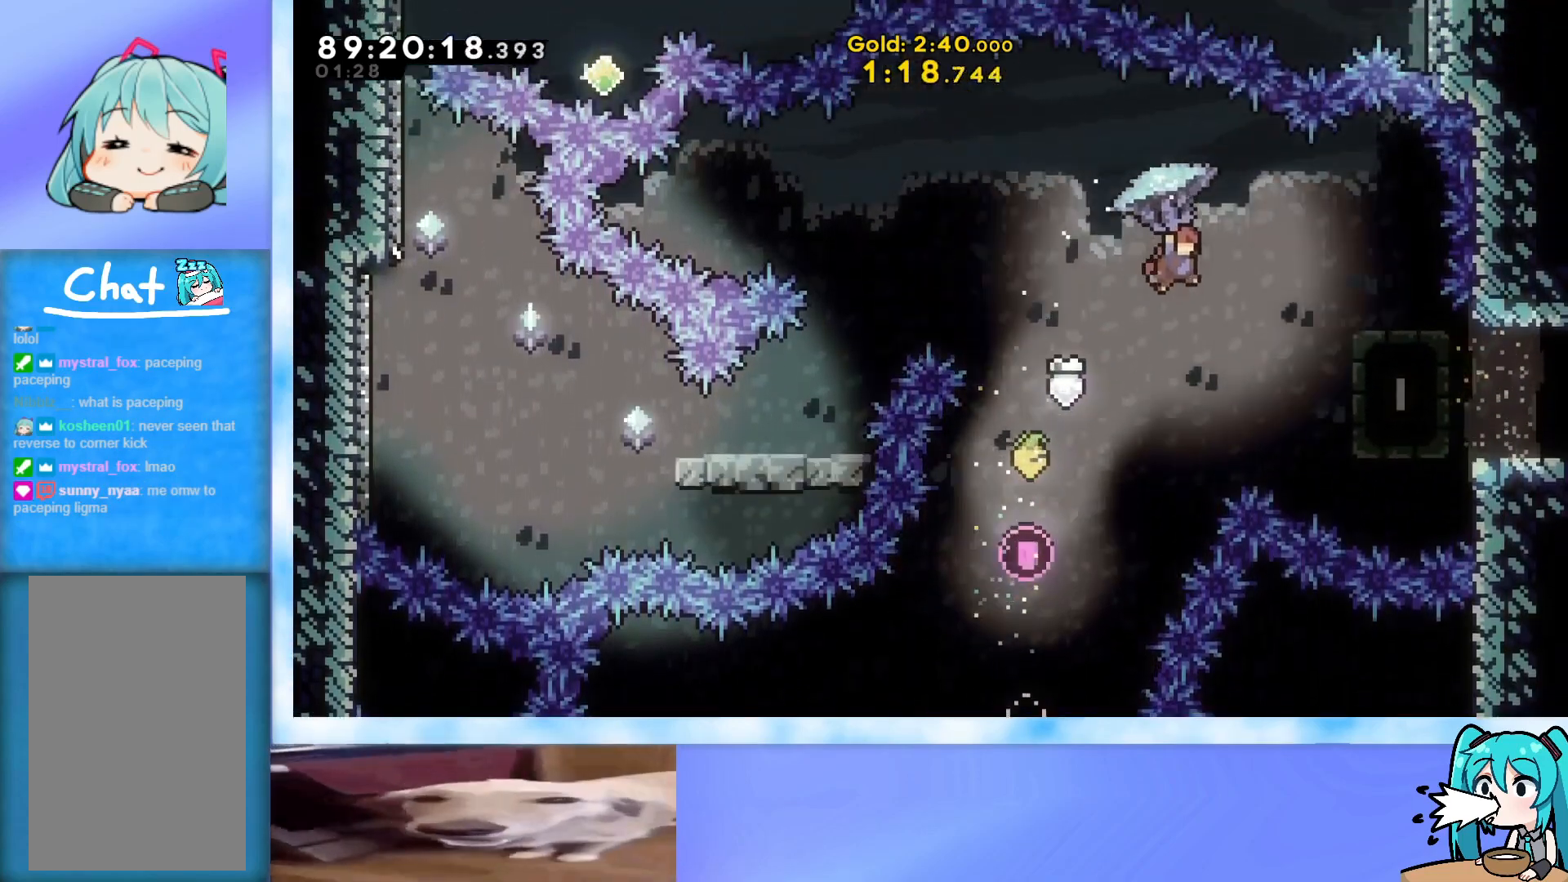
{"keys": [], "events": [[351, "grab", "up"], [401, "up", "up"], [451, "right", "up"]]}
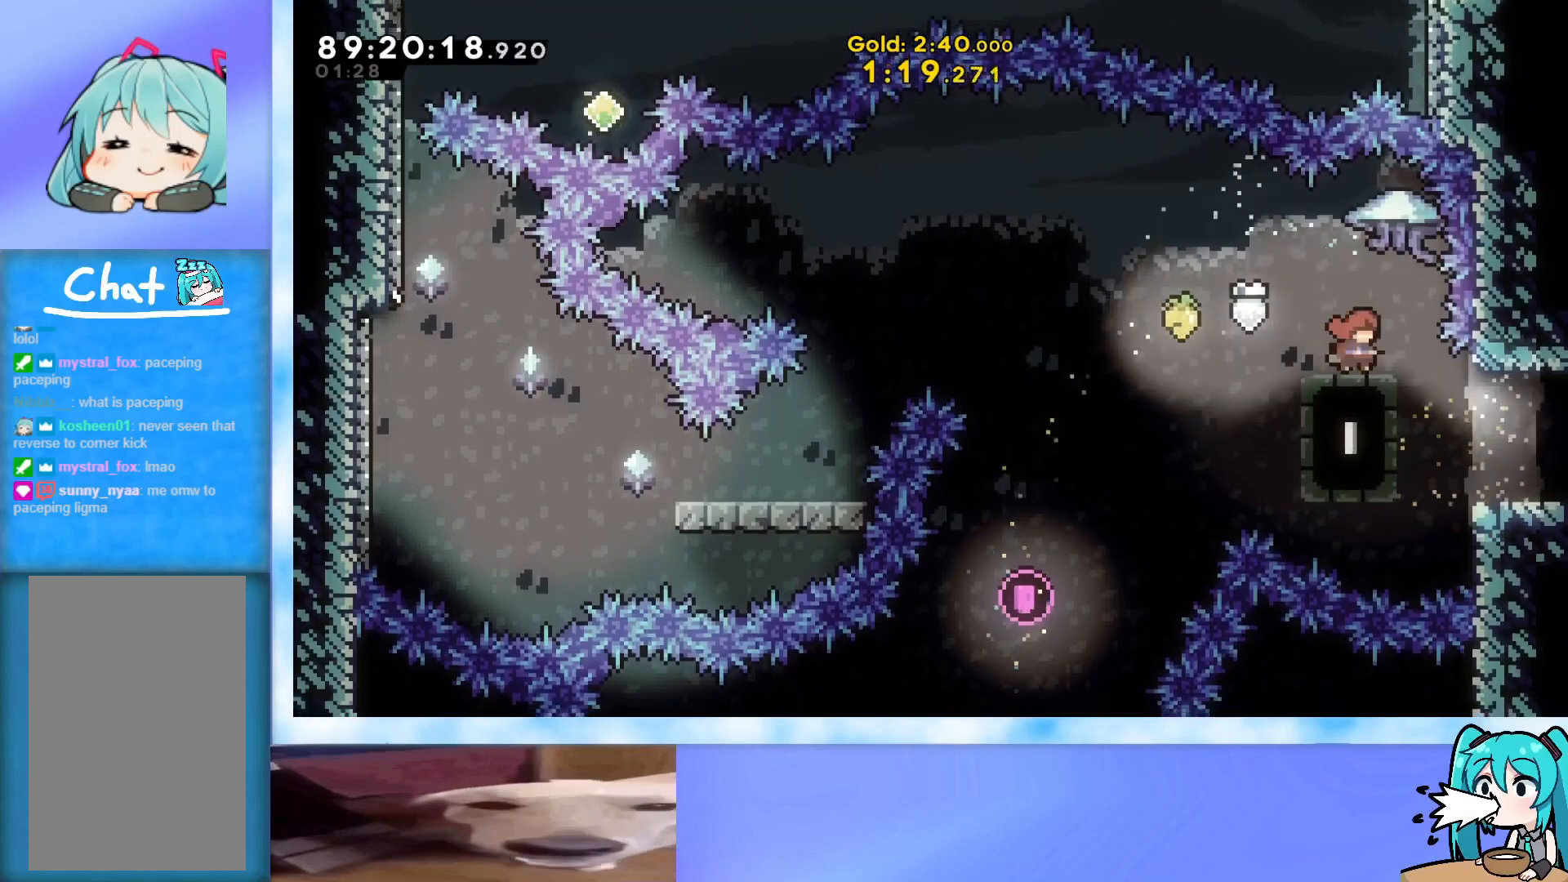
{"keys": [], "events": [[133, "right", "down"], [367, "right", "up"]]}
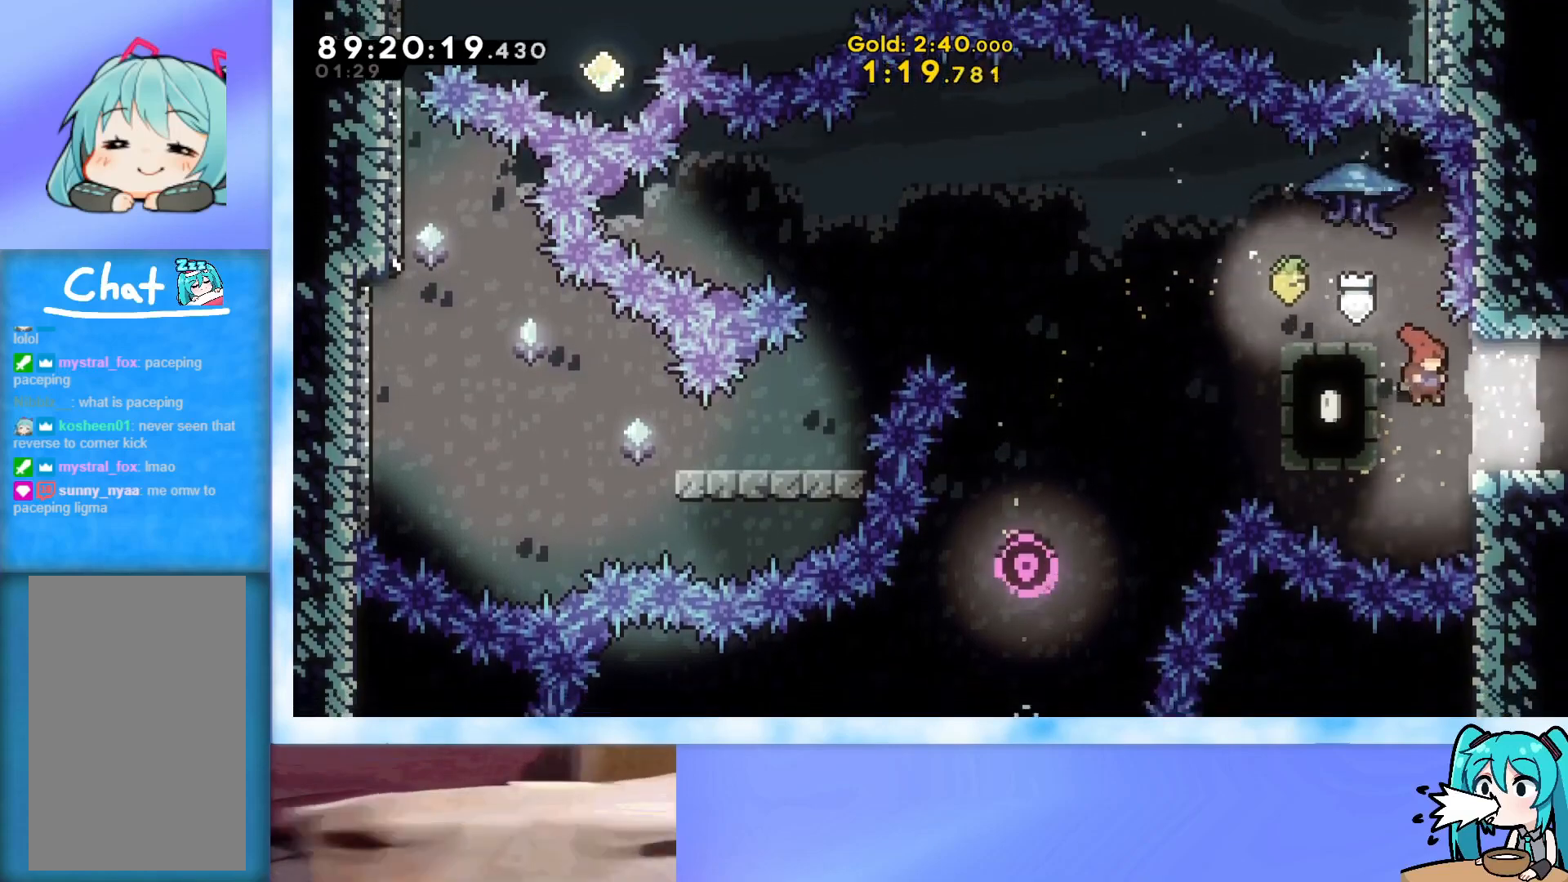
{"keys": [], "events": [[17, "right", "down"], [50, "demo", "down"], [200, "demo", "up"], [250, "right", "up"]]}
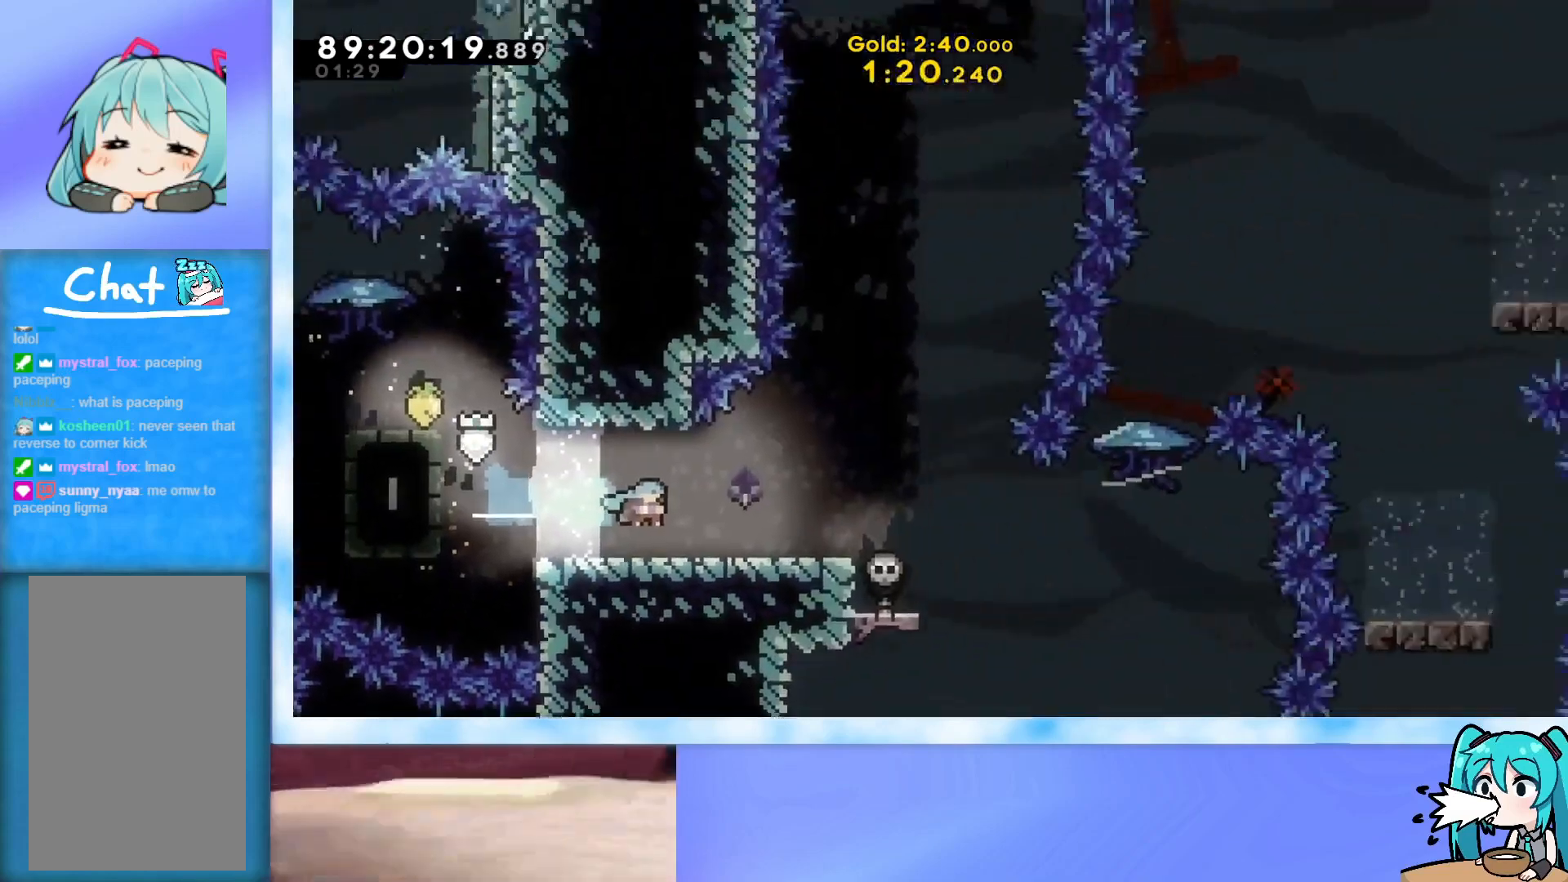
{"keys": [], "events": []}
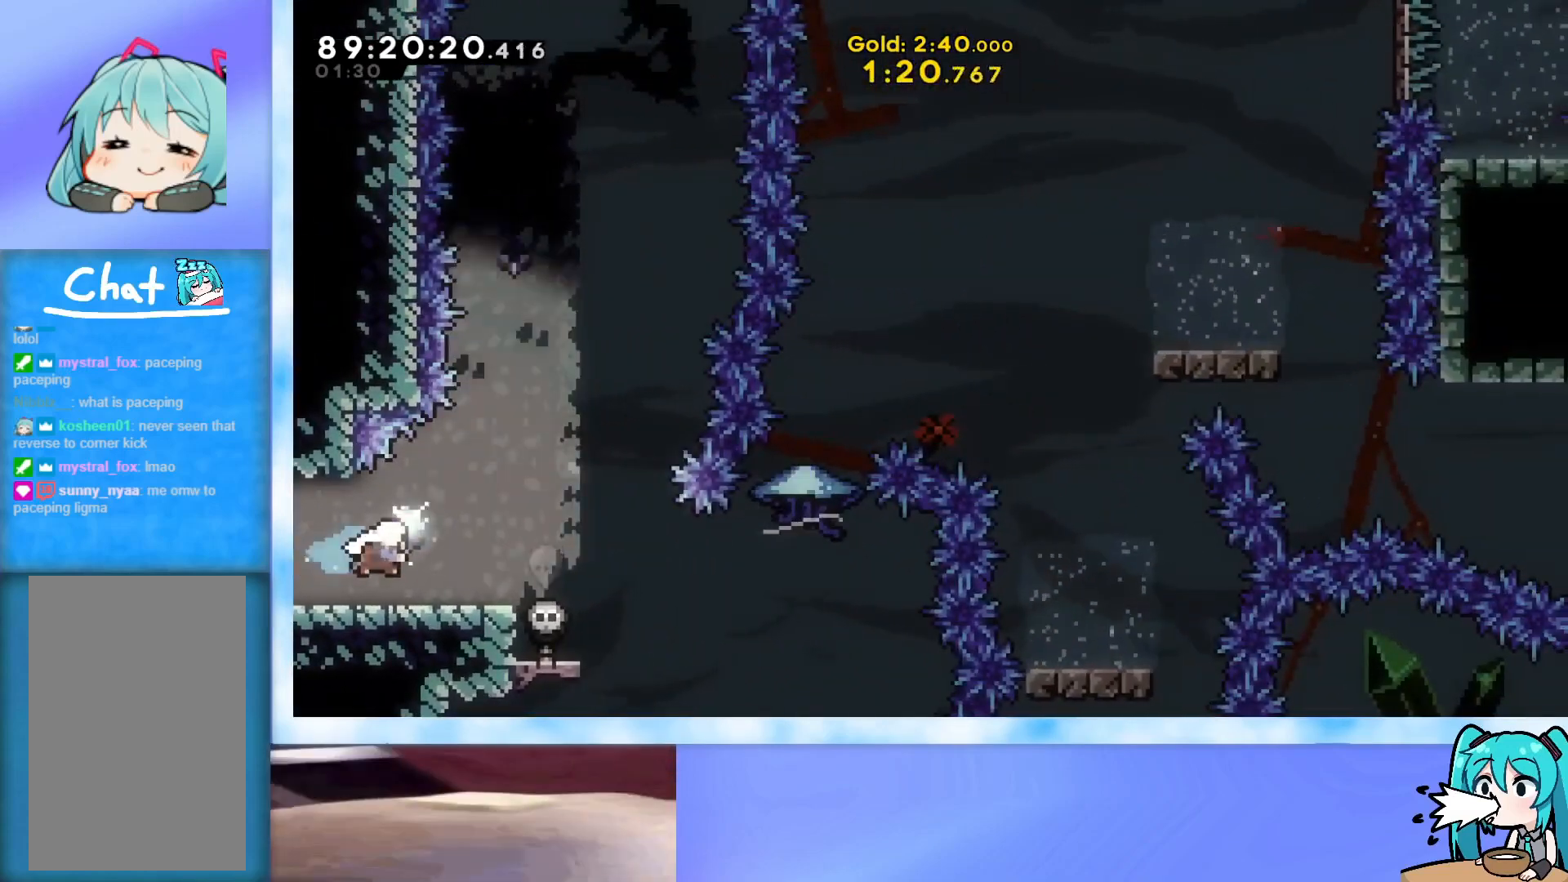
{"keys": ["right"], "events": [[134, "left", "down"], [267, "left", "up"], [317, "dash", "down"], [317, "down", "down"], [317, "right", "down"], [467, "dash", "up"], [467, "down", "up"]]}
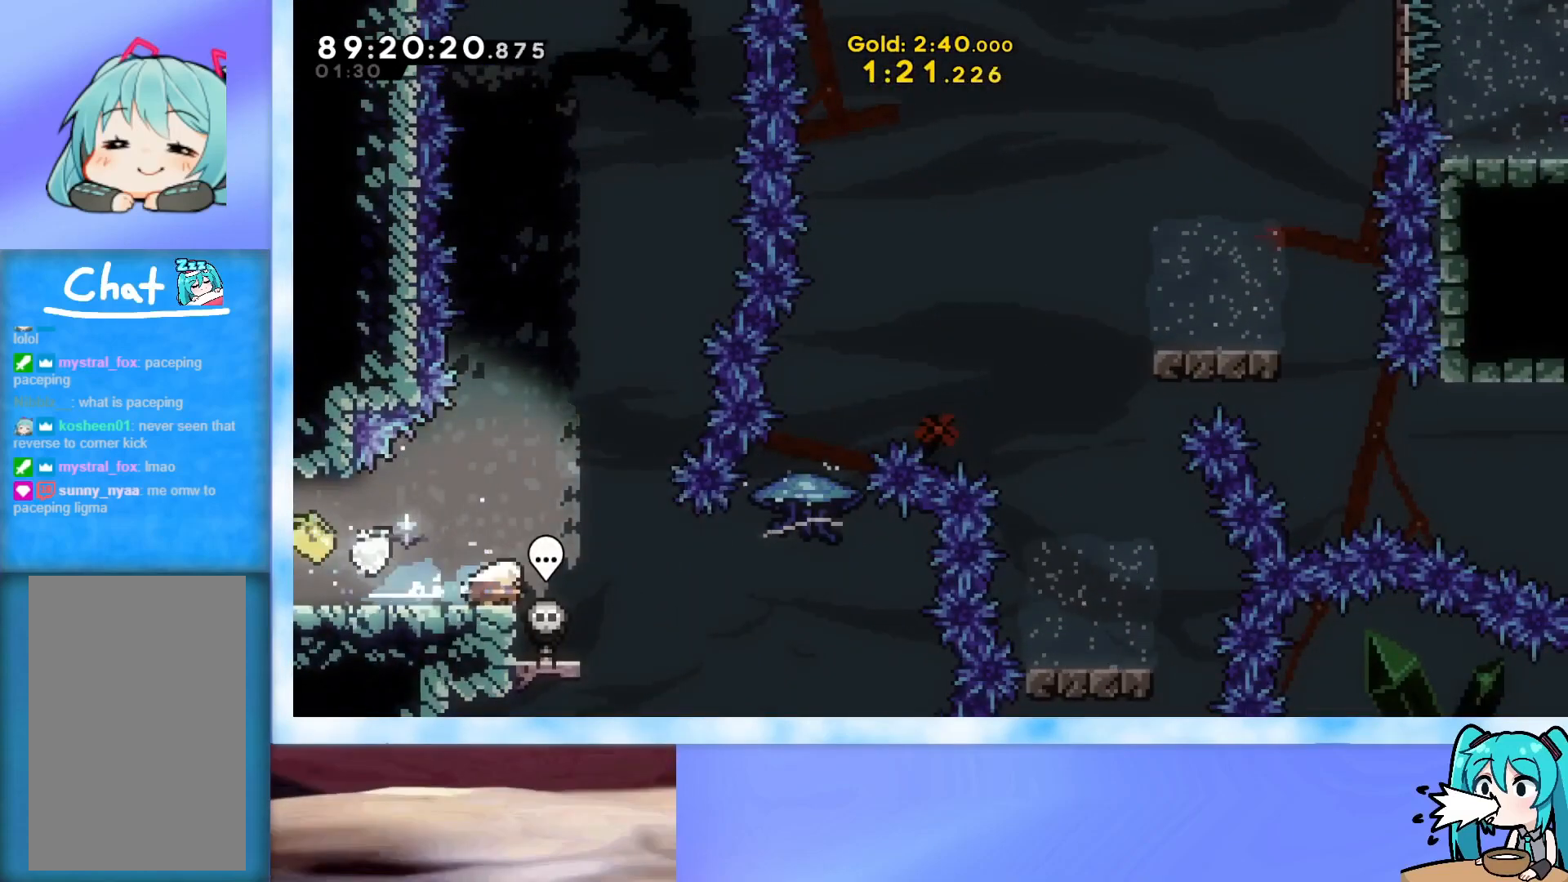
{"keys": ["grab", "up"], "events": [[16, "jump", "down"], [150, "jump", "up"], [250, "right", "up"], [250, "up", "down"], [267, "dash", "down"], [367, "dash", "up"], [417, "grab", "down"]]}
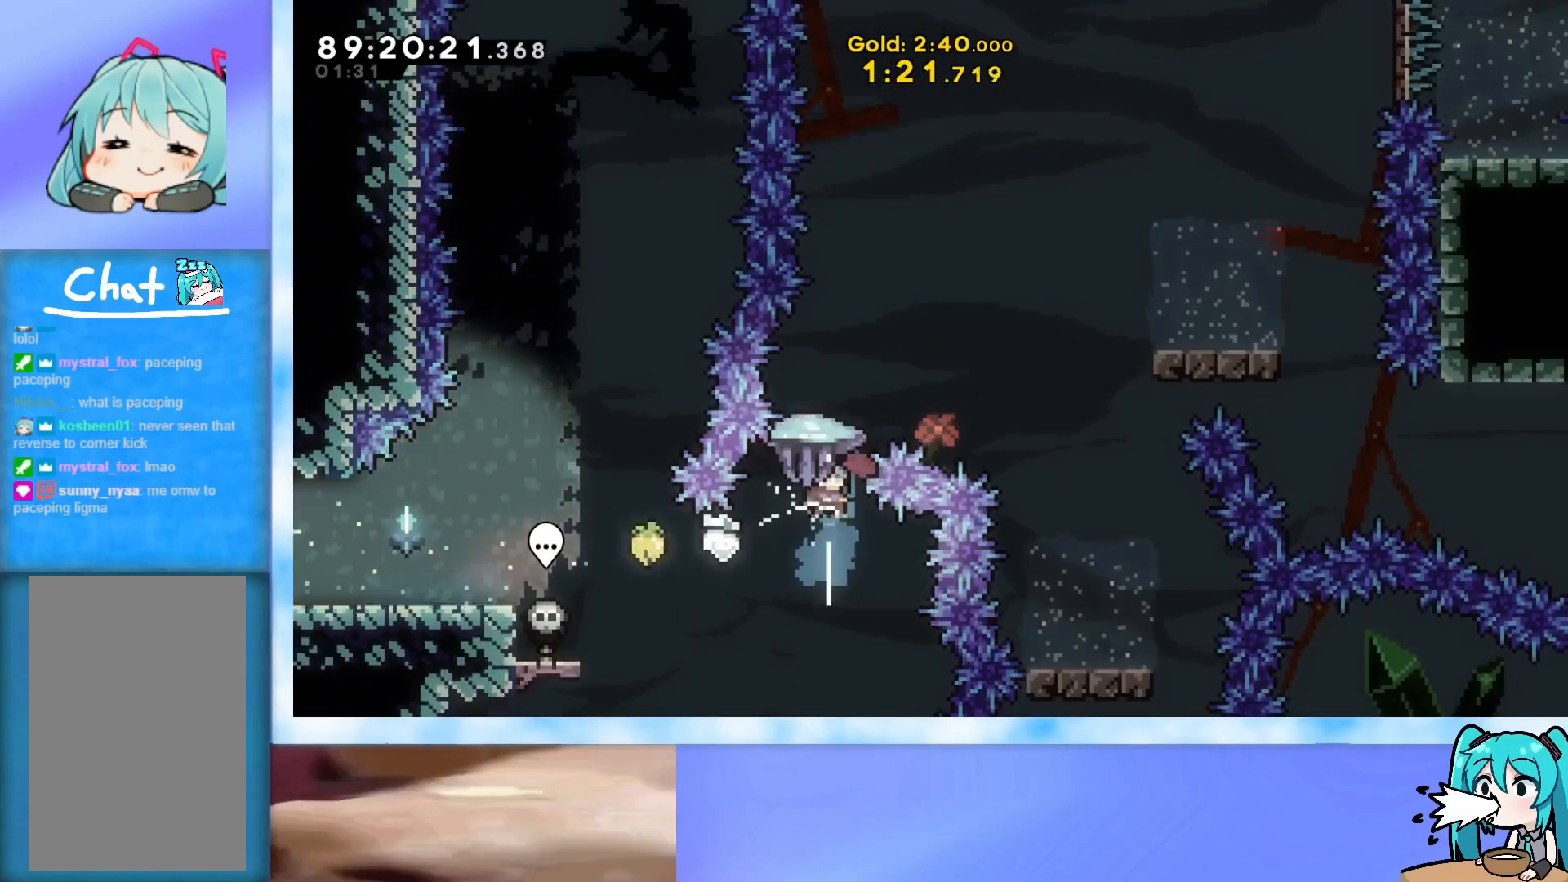
{"keys": ["down", "grab", "right"], "events": [[17, "right", "down"], [100, "up", "up"], [334, "down", "down"]]}
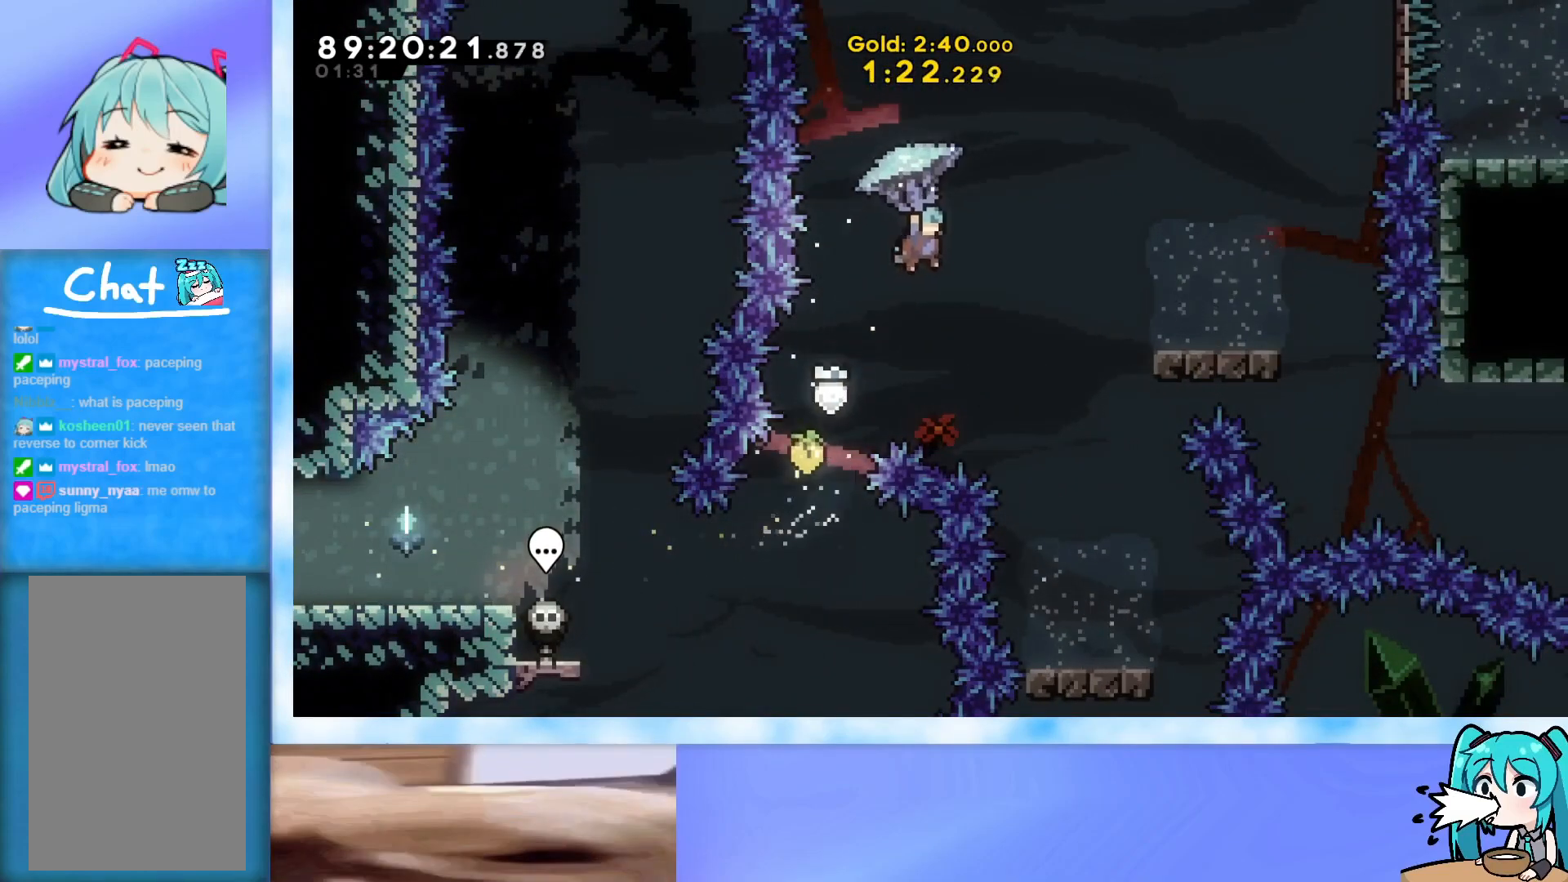
{"keys": ["down", "grab"], "events": [[167, "right", "up"]]}
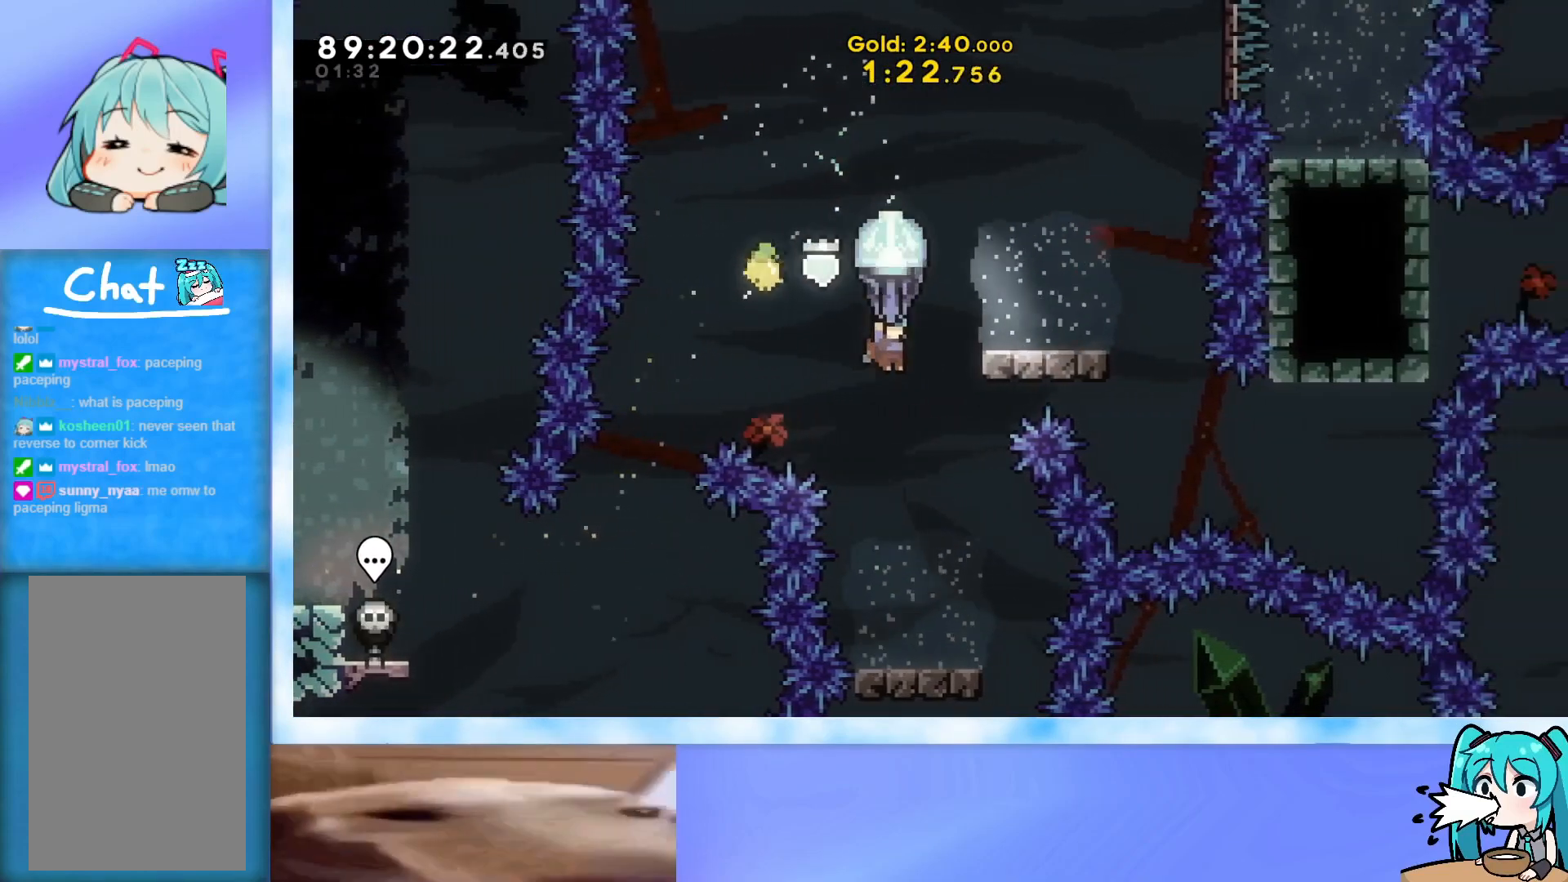
{"keys": ["jump"], "events": [[84, "grab", "up"], [417, "down", "up"], [467, "jump", "down"]]}
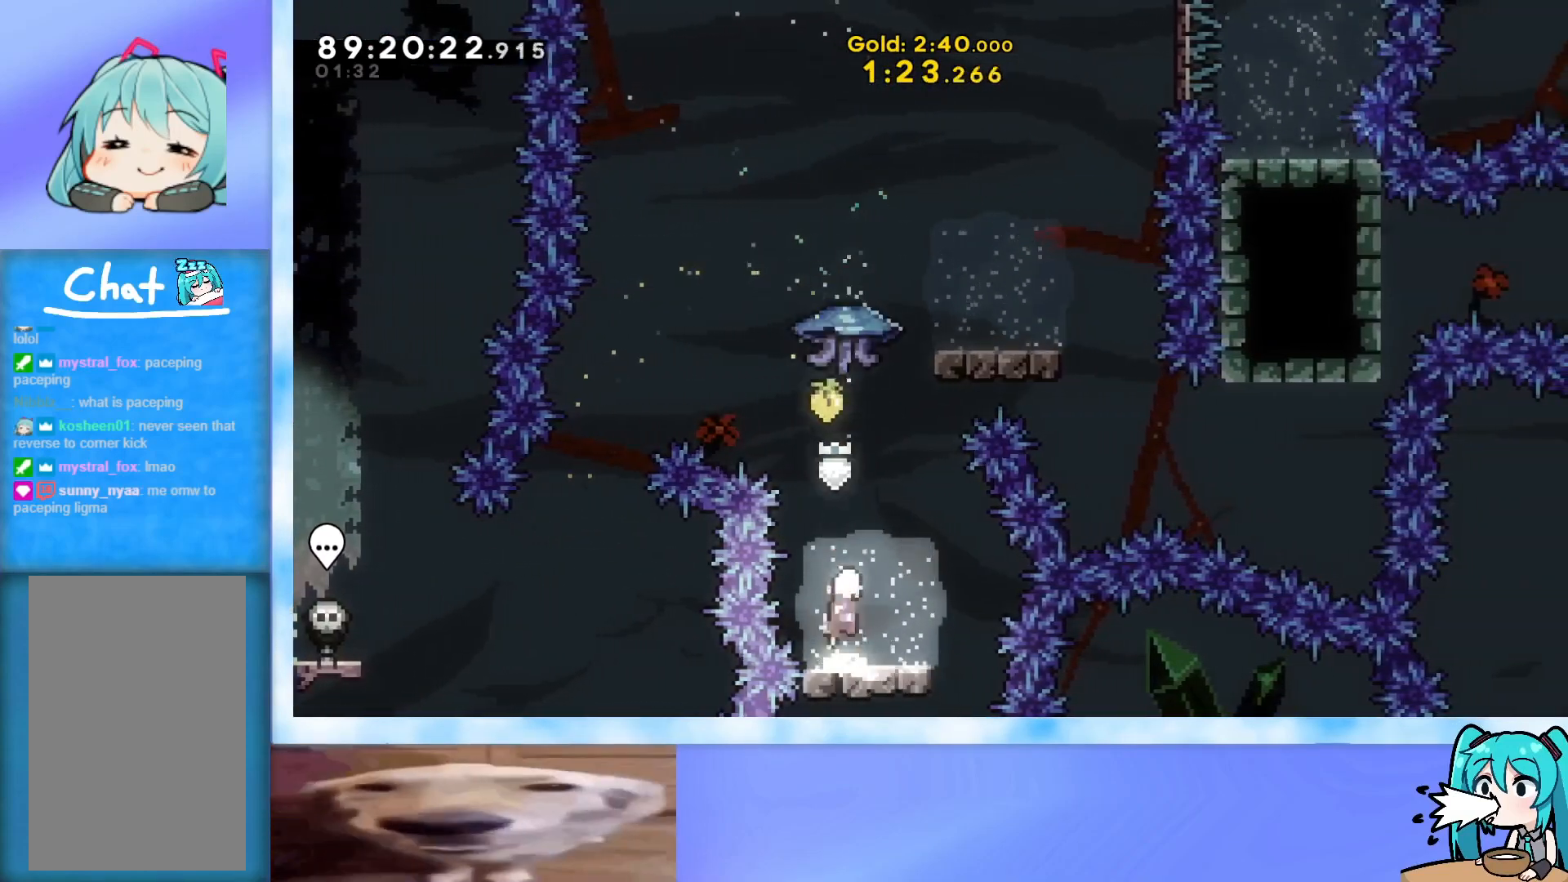
{"keys": ["up"], "events": [[100, "right", "down"], [100, "up", "down"], [200, "right", "up"], [250, "jump", "up"], [333, "dash", "down"], [434, "dash", "up"]]}
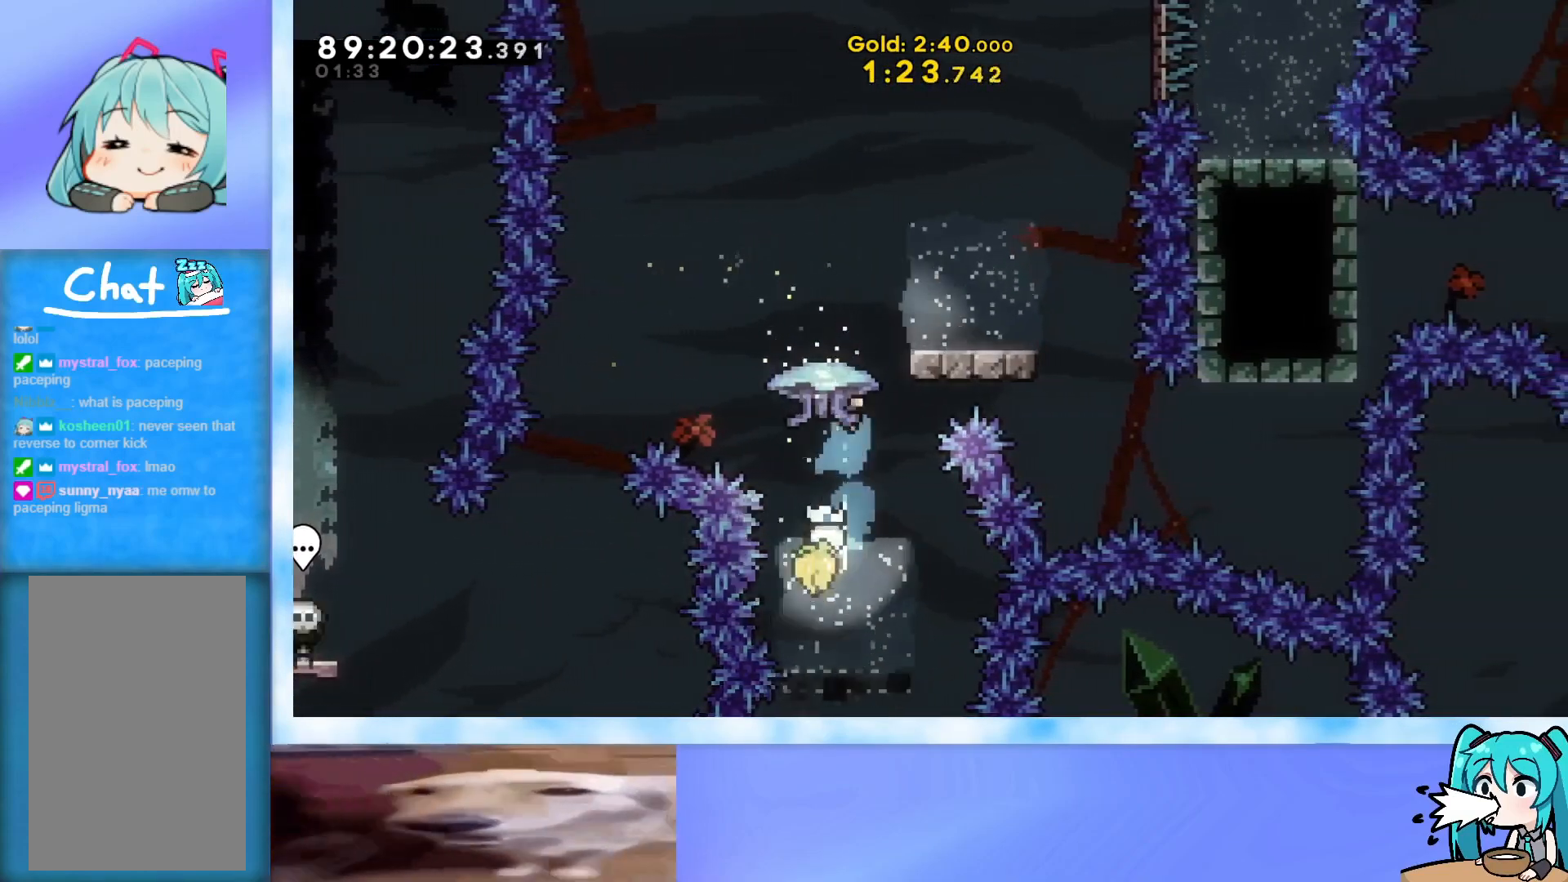
{"keys": ["grab", "right"], "events": [[67, "grab", "down"], [301, "right", "down"], [501, "up", "up"]]}
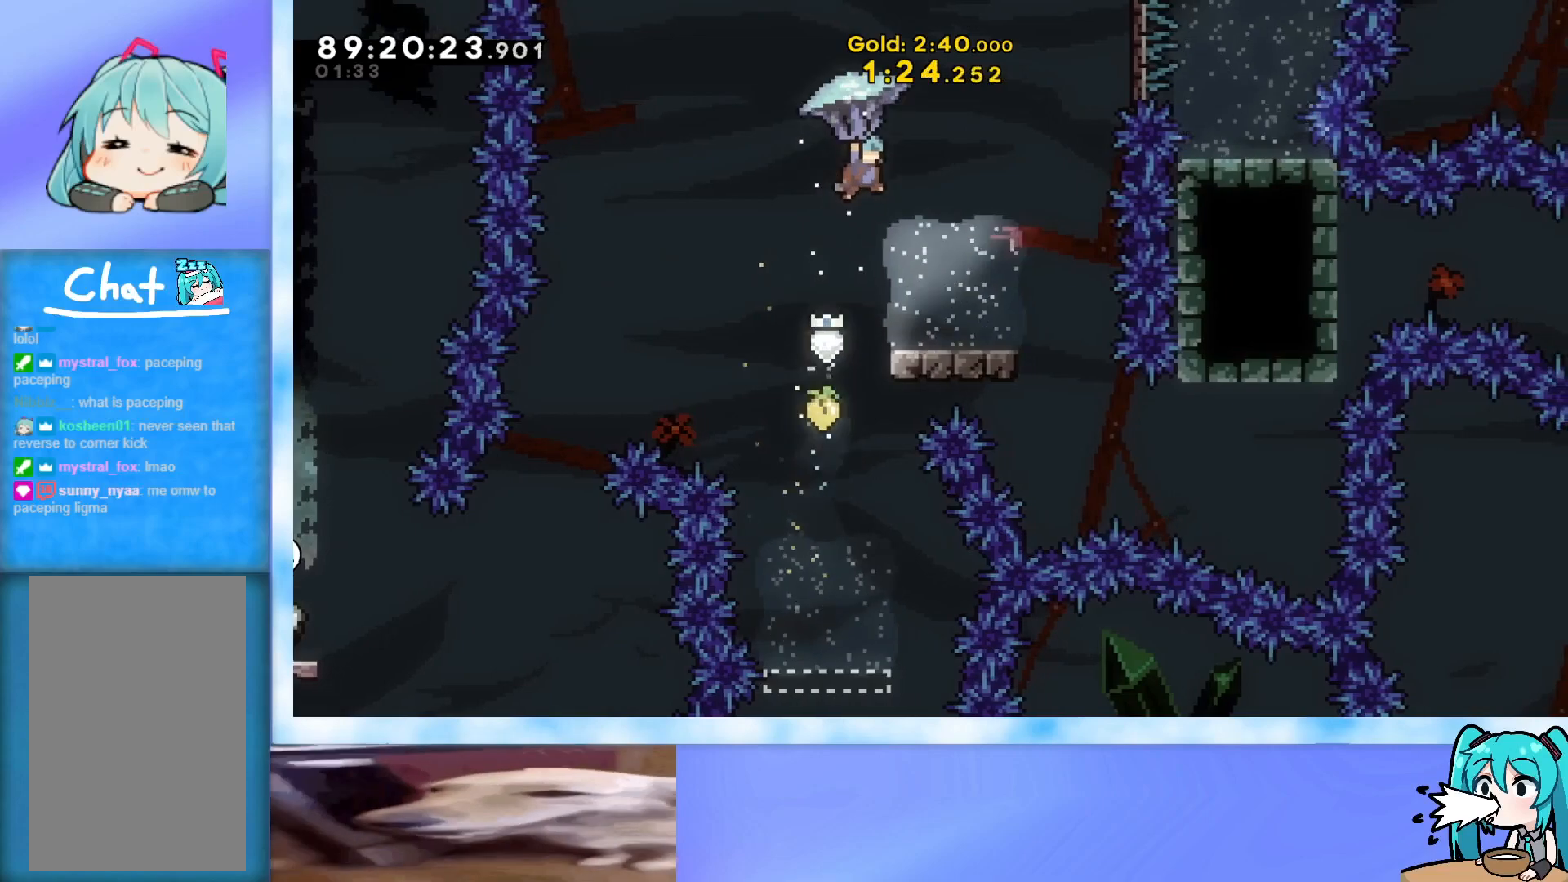
{"keys": ["grab"], "events": [[367, "right", "up"]]}
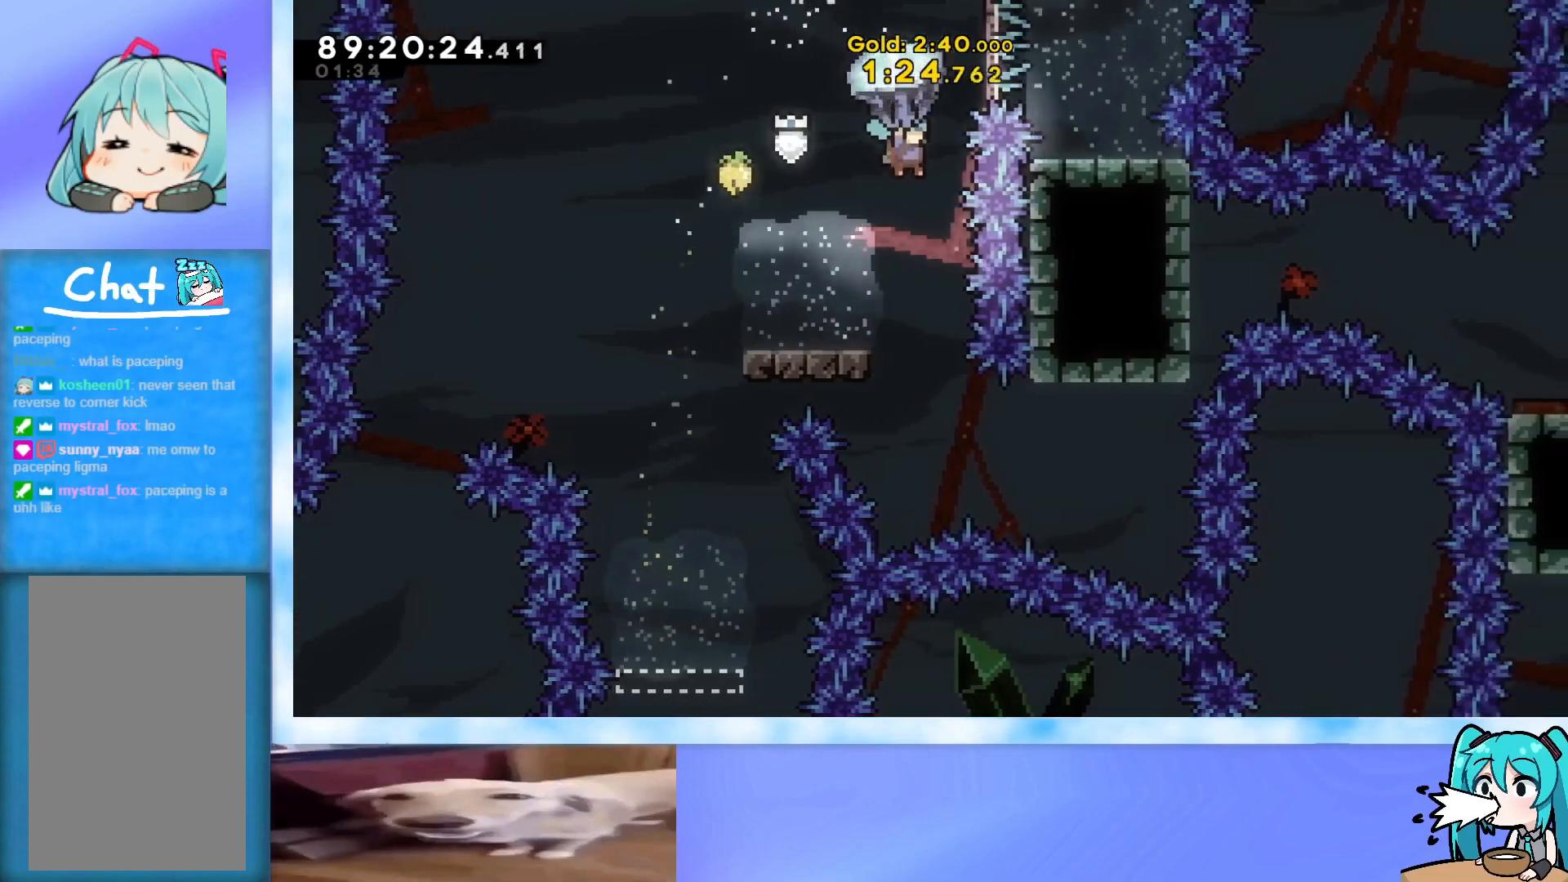
{"keys": ["jump", "right"], "events": [[17, "down", "down"], [100, "grab", "up"], [150, "down", "up"], [150, "left", "down"], [384, "left", "up"], [434, "jump", "down"], [434, "right", "down"]]}
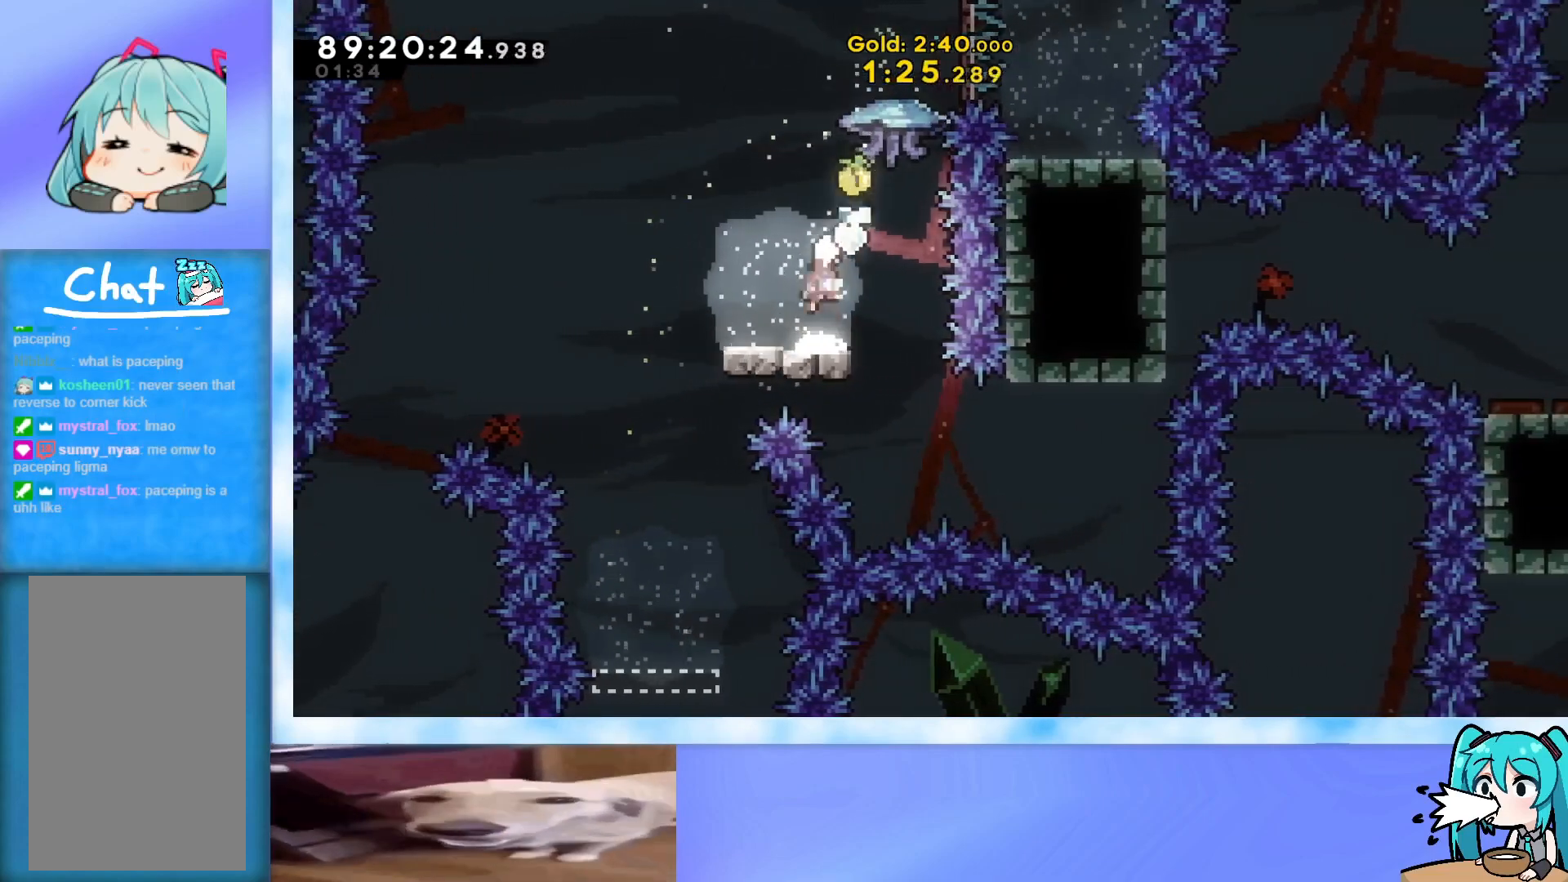
{"keys": ["grab", "up"], "events": [[16, "jump", "up"], [167, "right", "up"], [217, "up", "down"], [267, "dash", "down"], [300, "dash", "up"], [400, "grab", "down"]]}
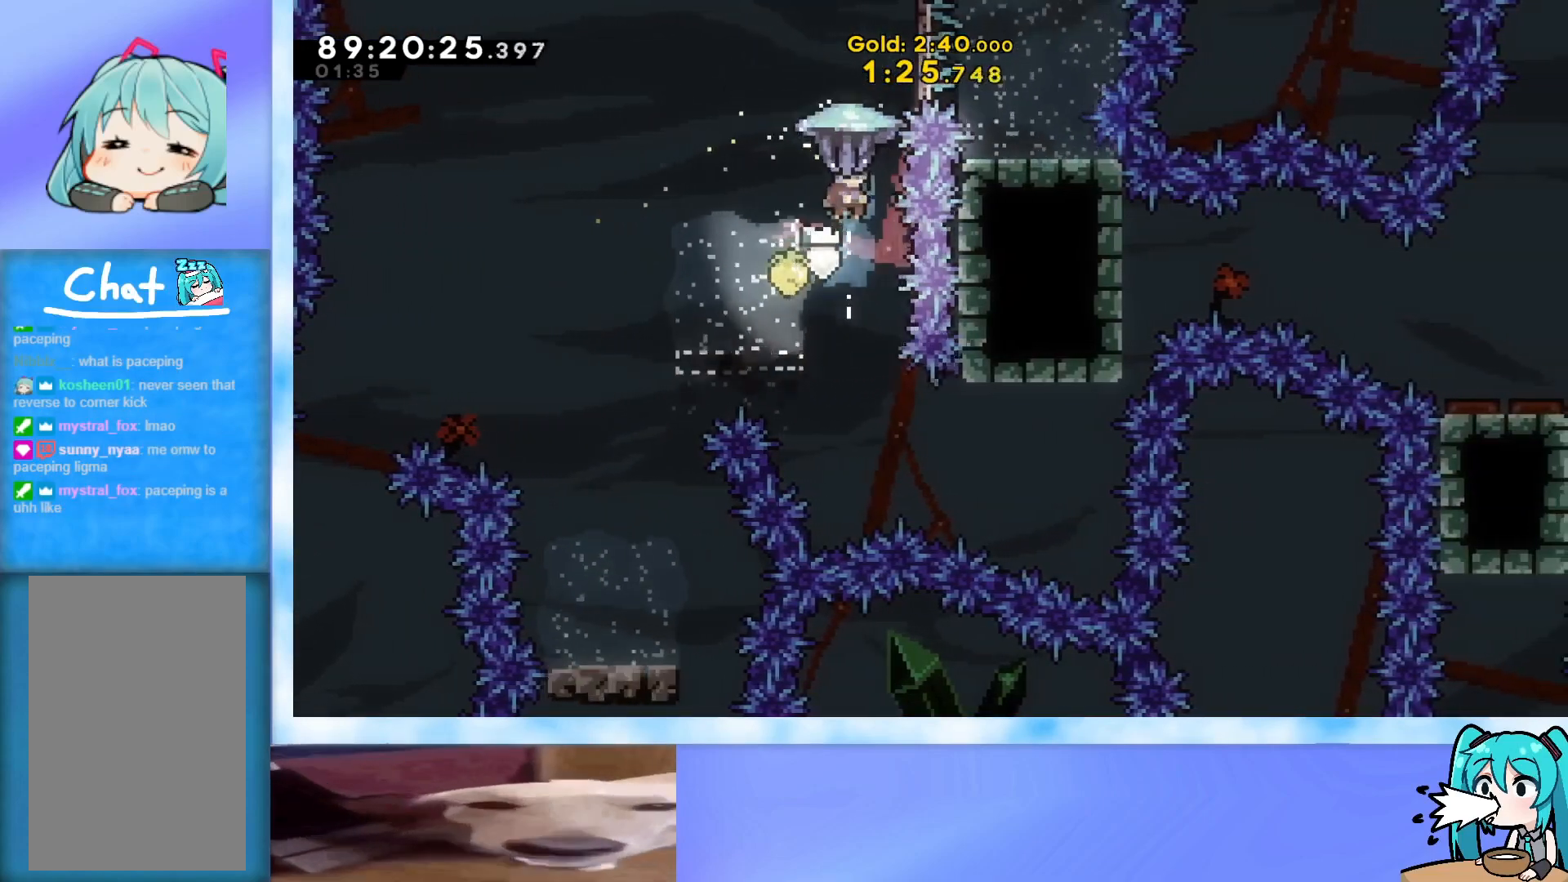
{"keys": ["right"], "events": [[34, "right", "down"], [34, "up", "up"], [284, "down", "down"], [367, "grab", "up"], [467, "down", "up"]]}